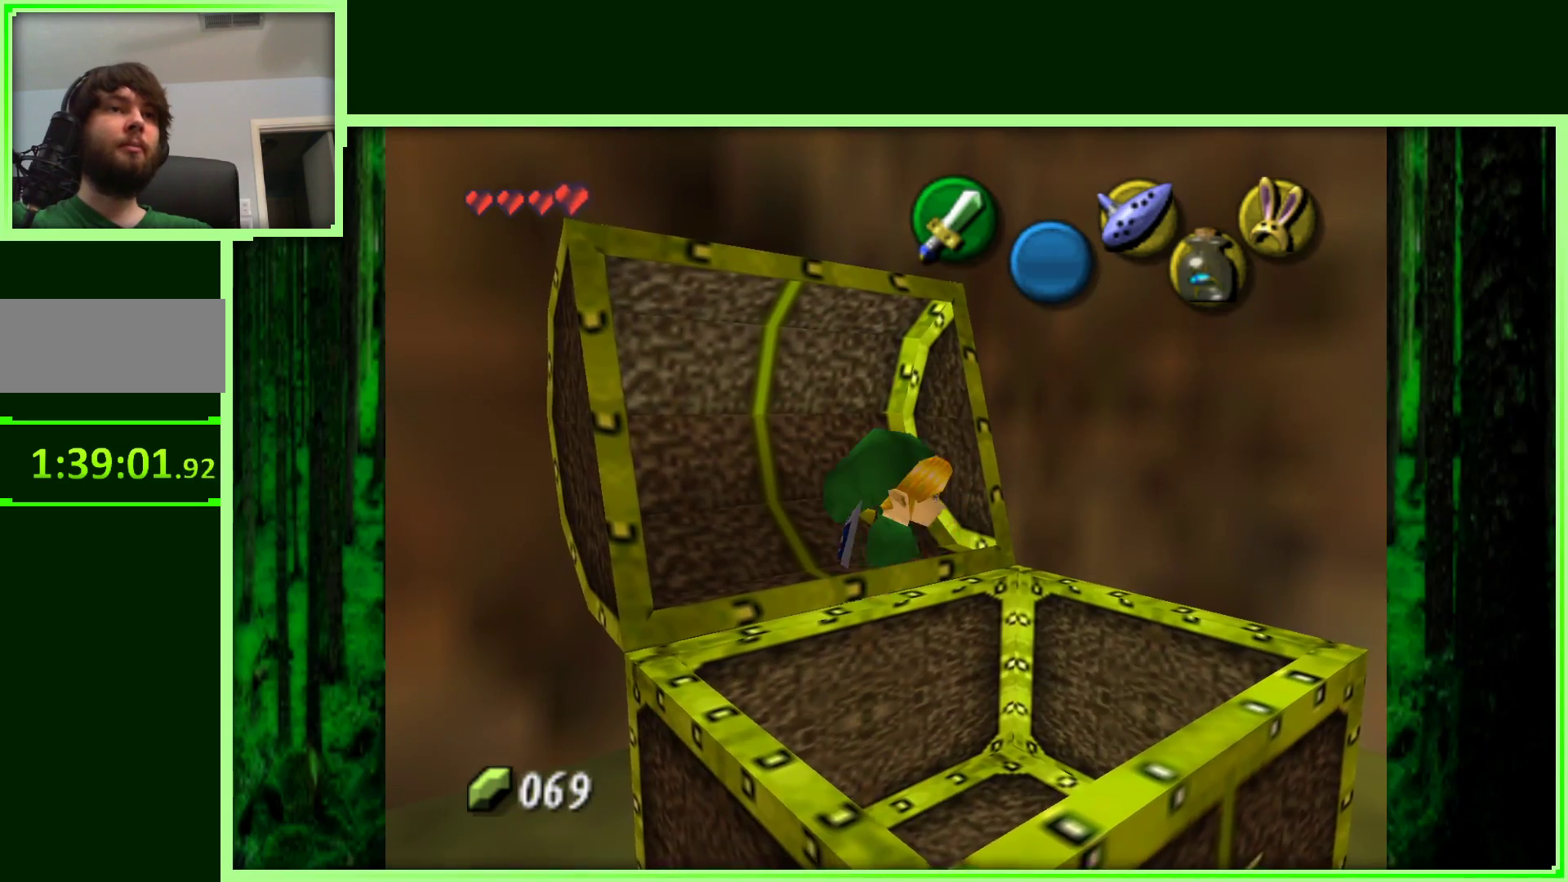
Gameplay with a controller (Nintendo layout); each line is a JSON object with the inputs held at the frame after it (dt_ms = milliseconds from this image to that frame). "events" lists button and stick changes between this image and that frame as [ms after this image, input, new state], when the widget could be followed in between. Not read: L3 R3.
{"dt_ms": 500, "buttons": [], "left_stick": "center", "events": [[400, "left_stick", "center"]]}
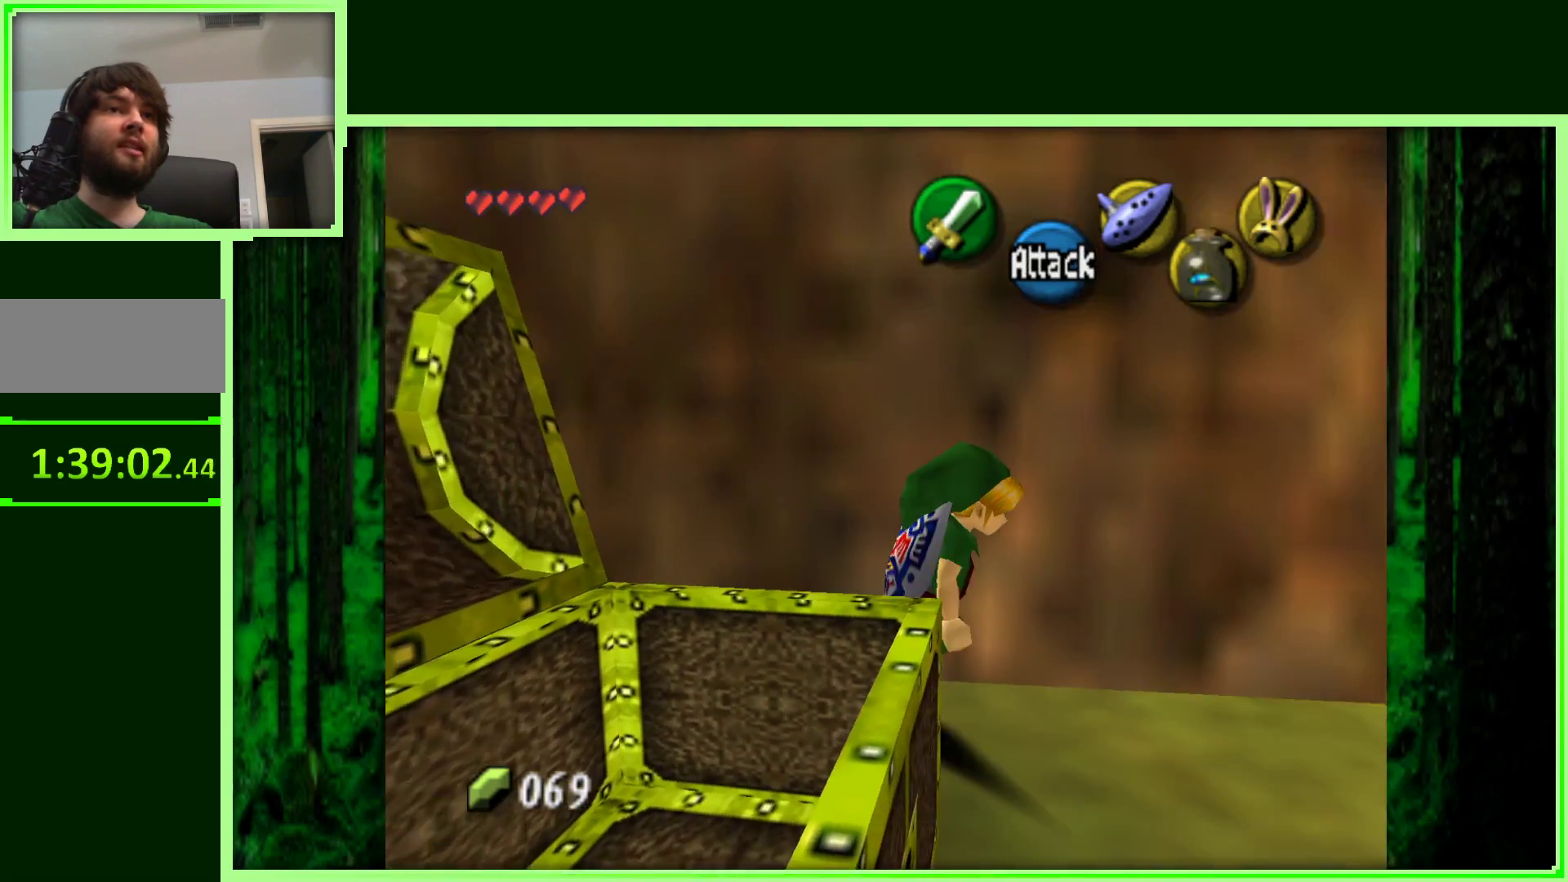
{"dt_ms": 500, "buttons": [], "left_stick": "center", "events": [[17, "left_stick", "right"], [500, "left_stick", "center"]]}
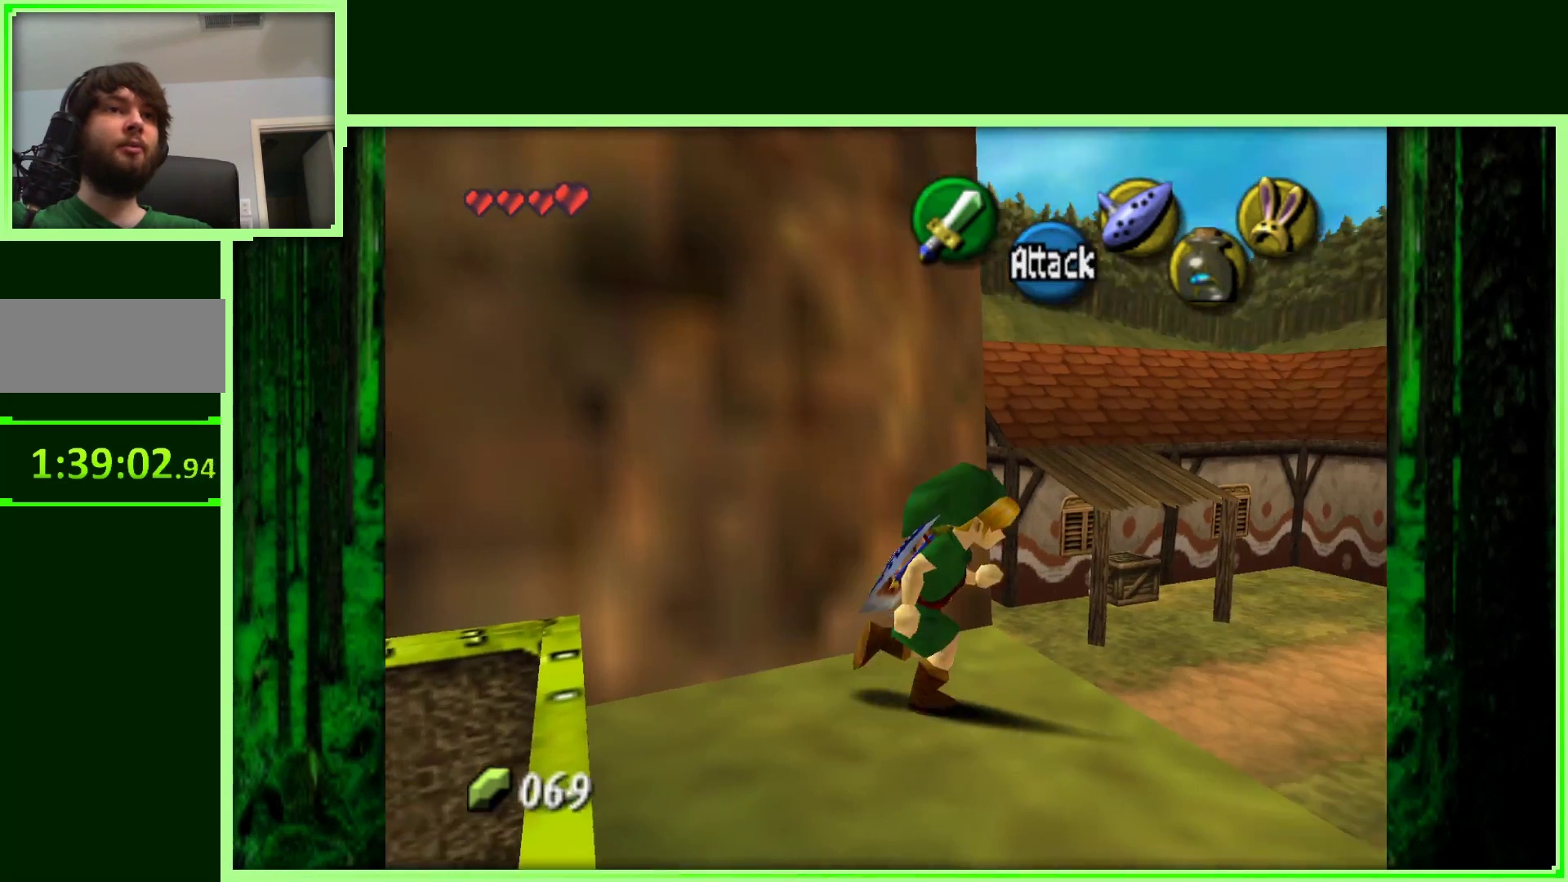
{"dt_ms": 500, "buttons": [], "left_stick": "up-right", "events": [[500, "left_stick", "up-right"]]}
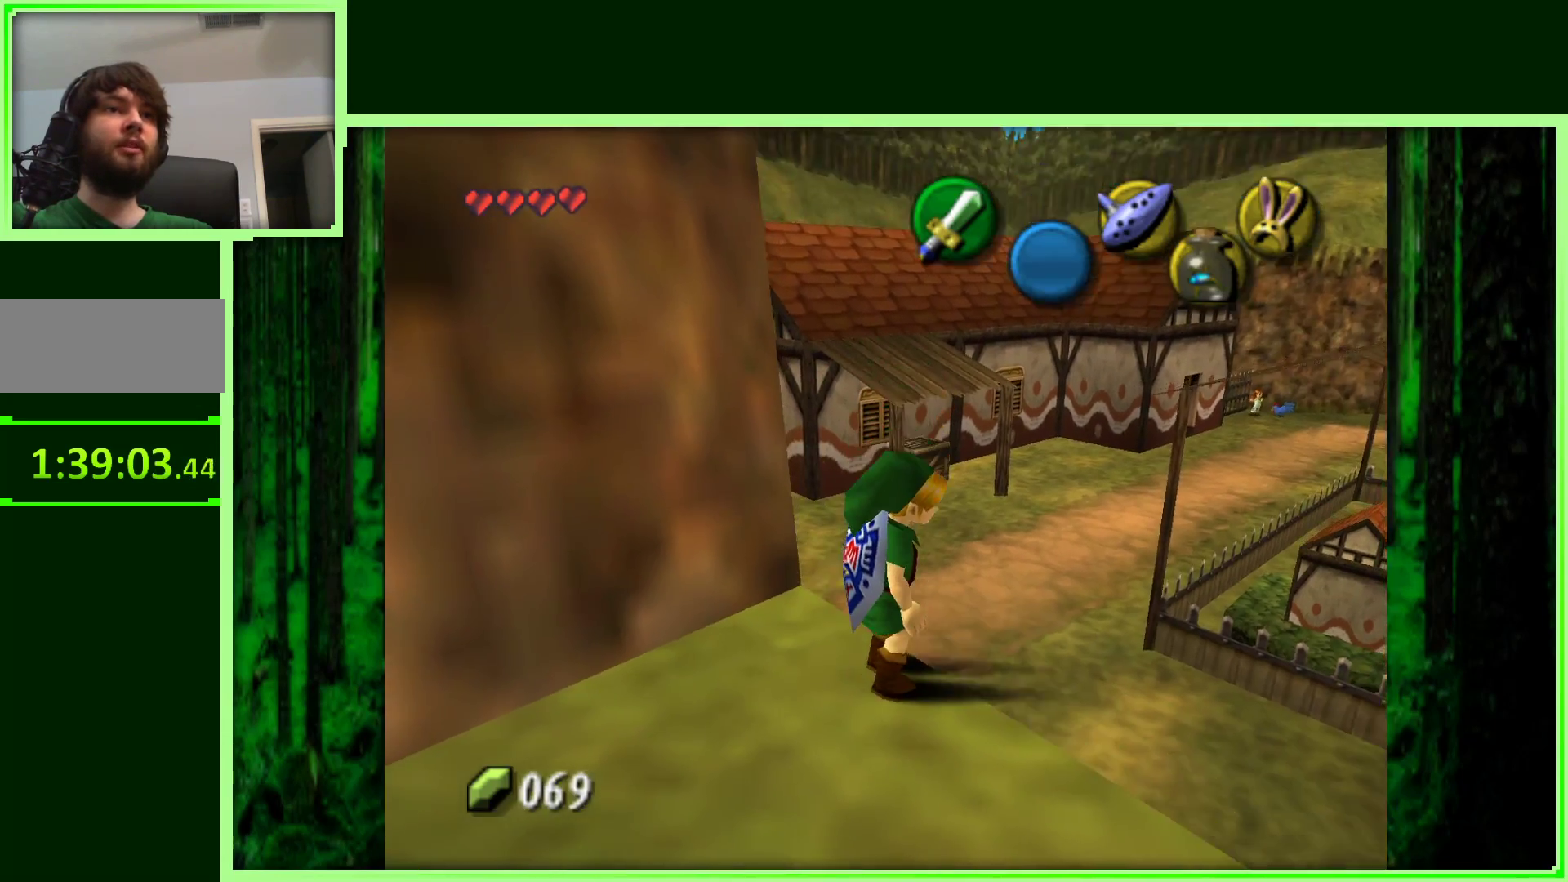
{"dt_ms": 500, "buttons": [], "left_stick": "up-right", "events": []}
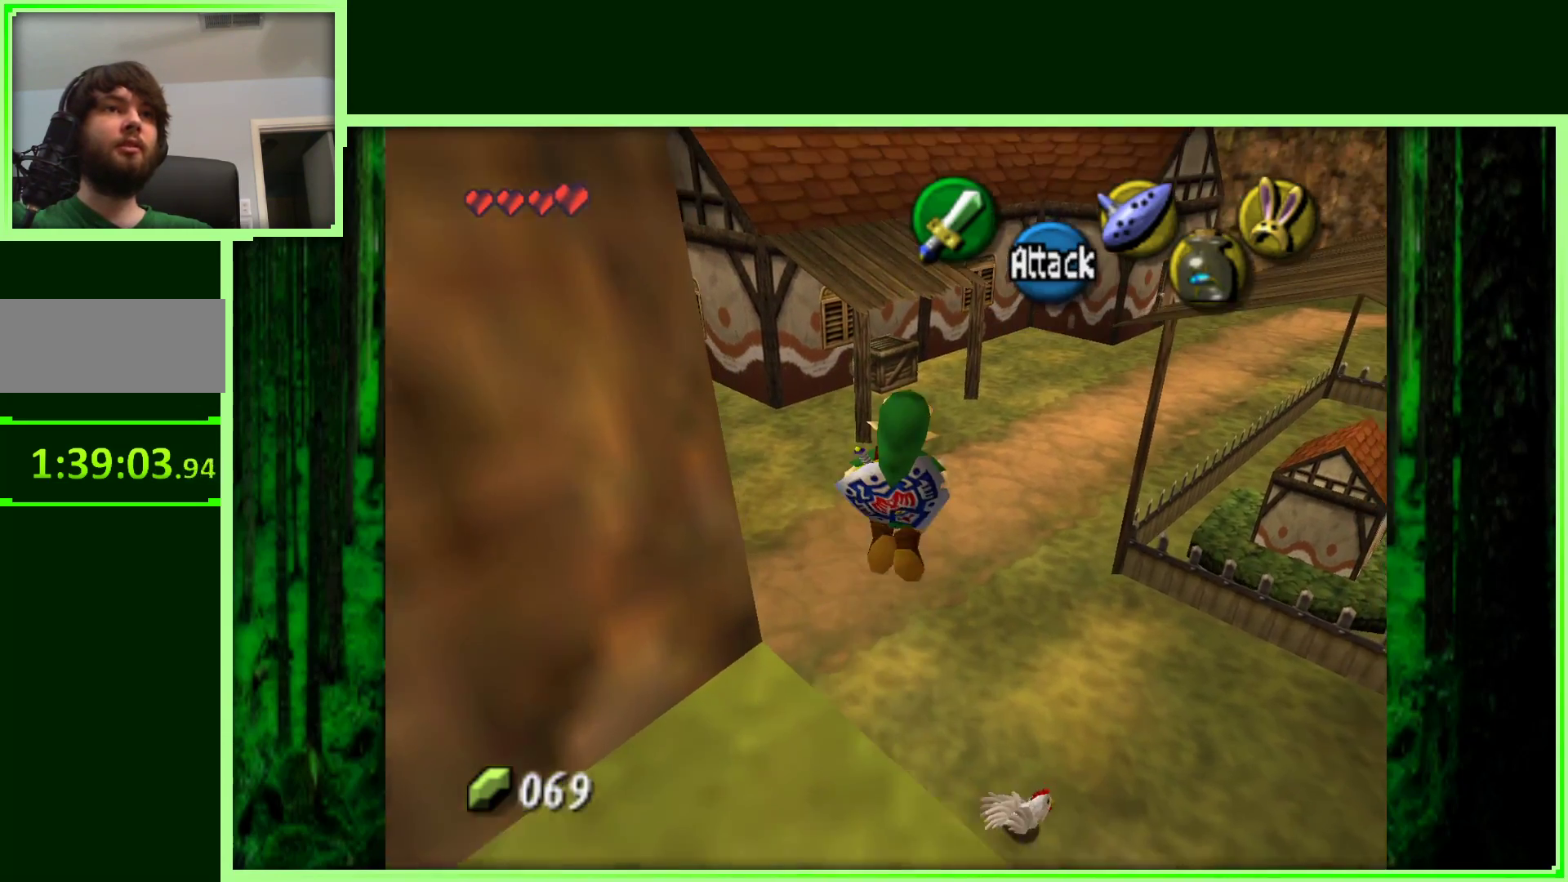
{"dt_ms": 500, "buttons": [], "left_stick": "down", "events": [[50, "left_stick", "up"], [233, "left_stick", "down"]]}
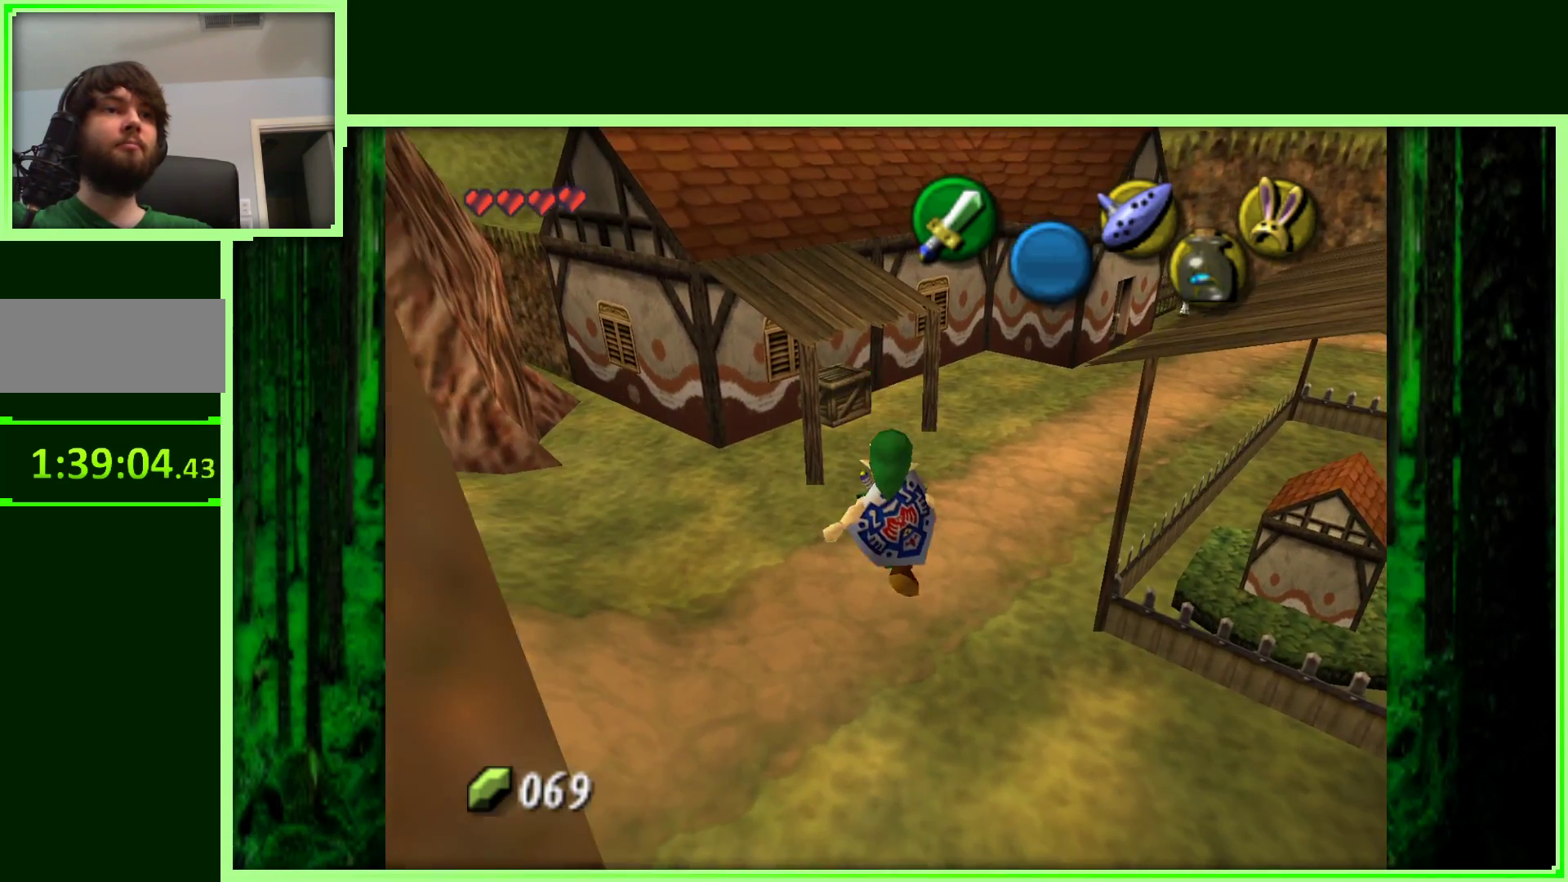
{"dt_ms": 500, "buttons": [], "left_stick": "right", "events": [[200, "left_stick", "right"]]}
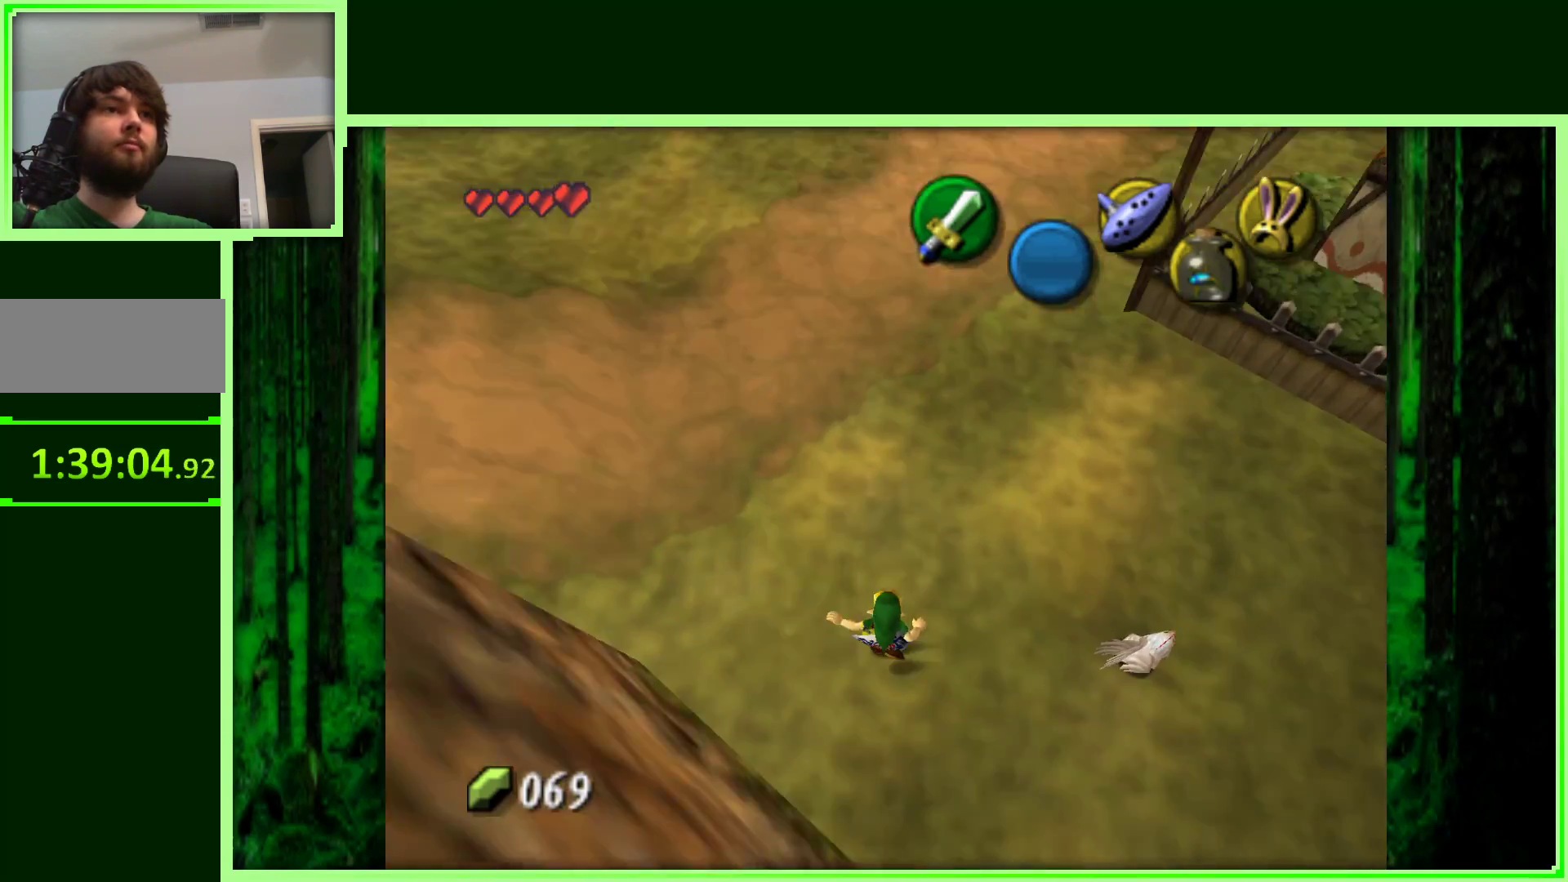
{"dt_ms": 500, "buttons": [], "left_stick": "up-right", "events": [[450, "left_stick", "up-right"]]}
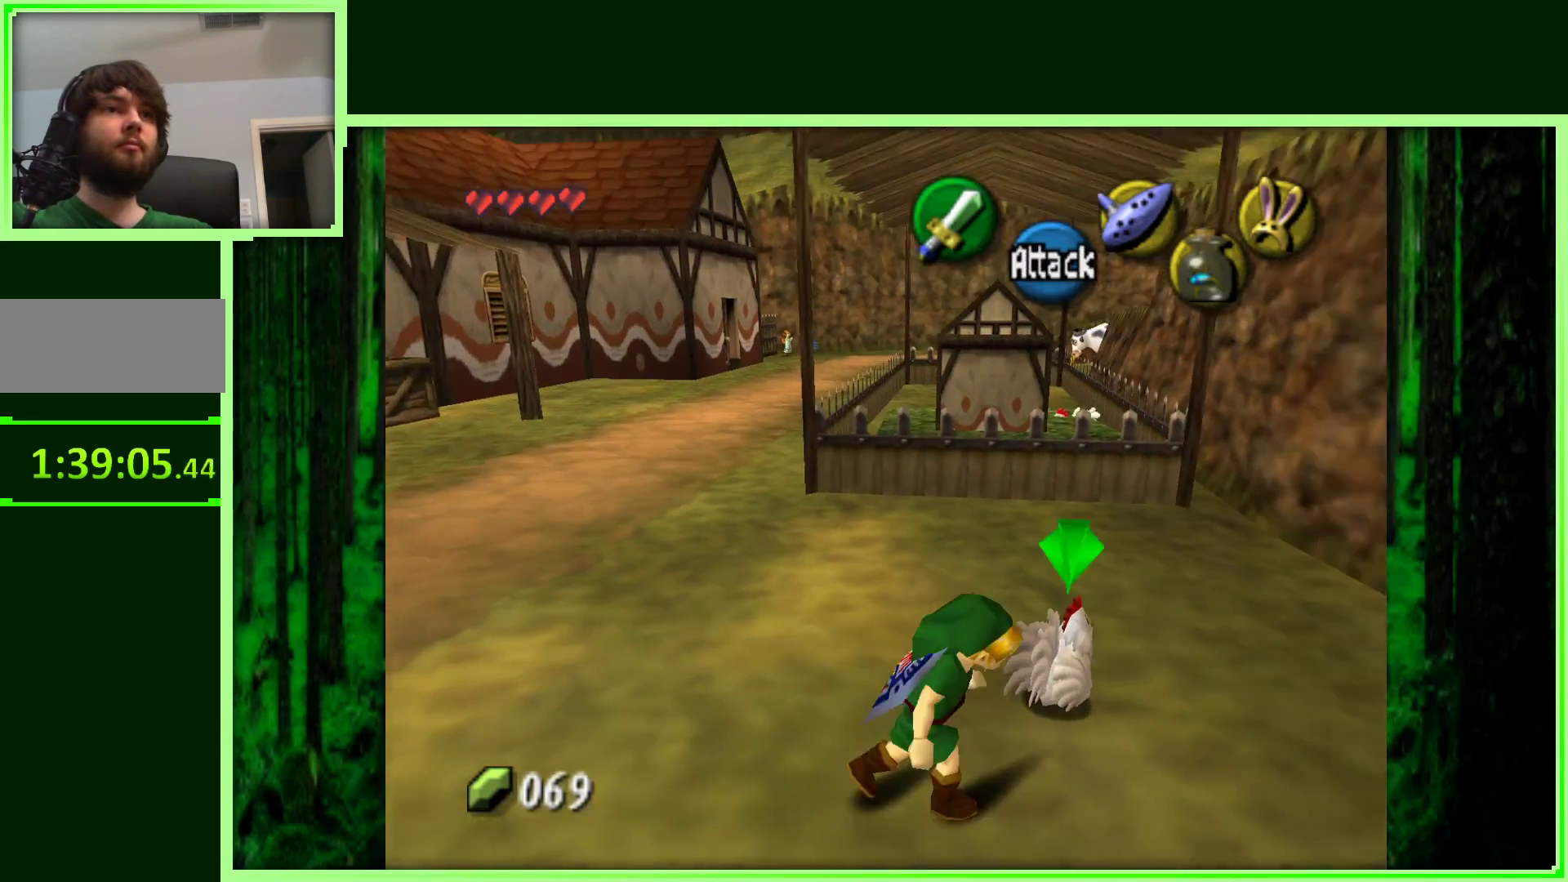
{"dt_ms": 500, "buttons": [], "left_stick": "up-left", "events": [[33, "A", "down"], [83, "left_stick", "center"], [200, "A", "up"], [483, "left_stick", "up-left"]]}
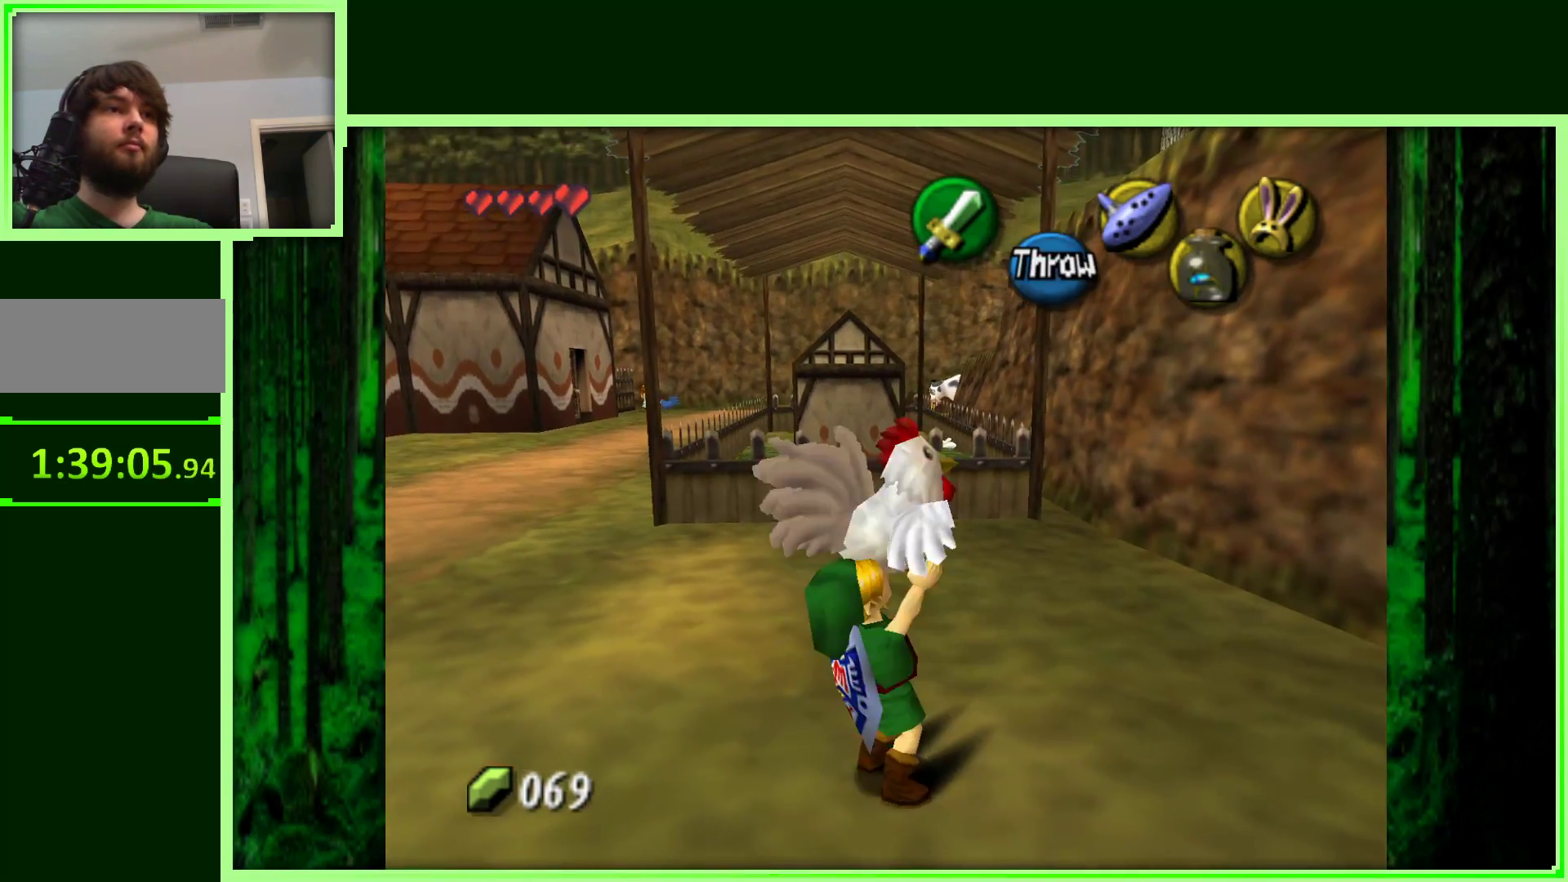
{"dt_ms": 500, "buttons": [], "left_stick": "up-left", "events": []}
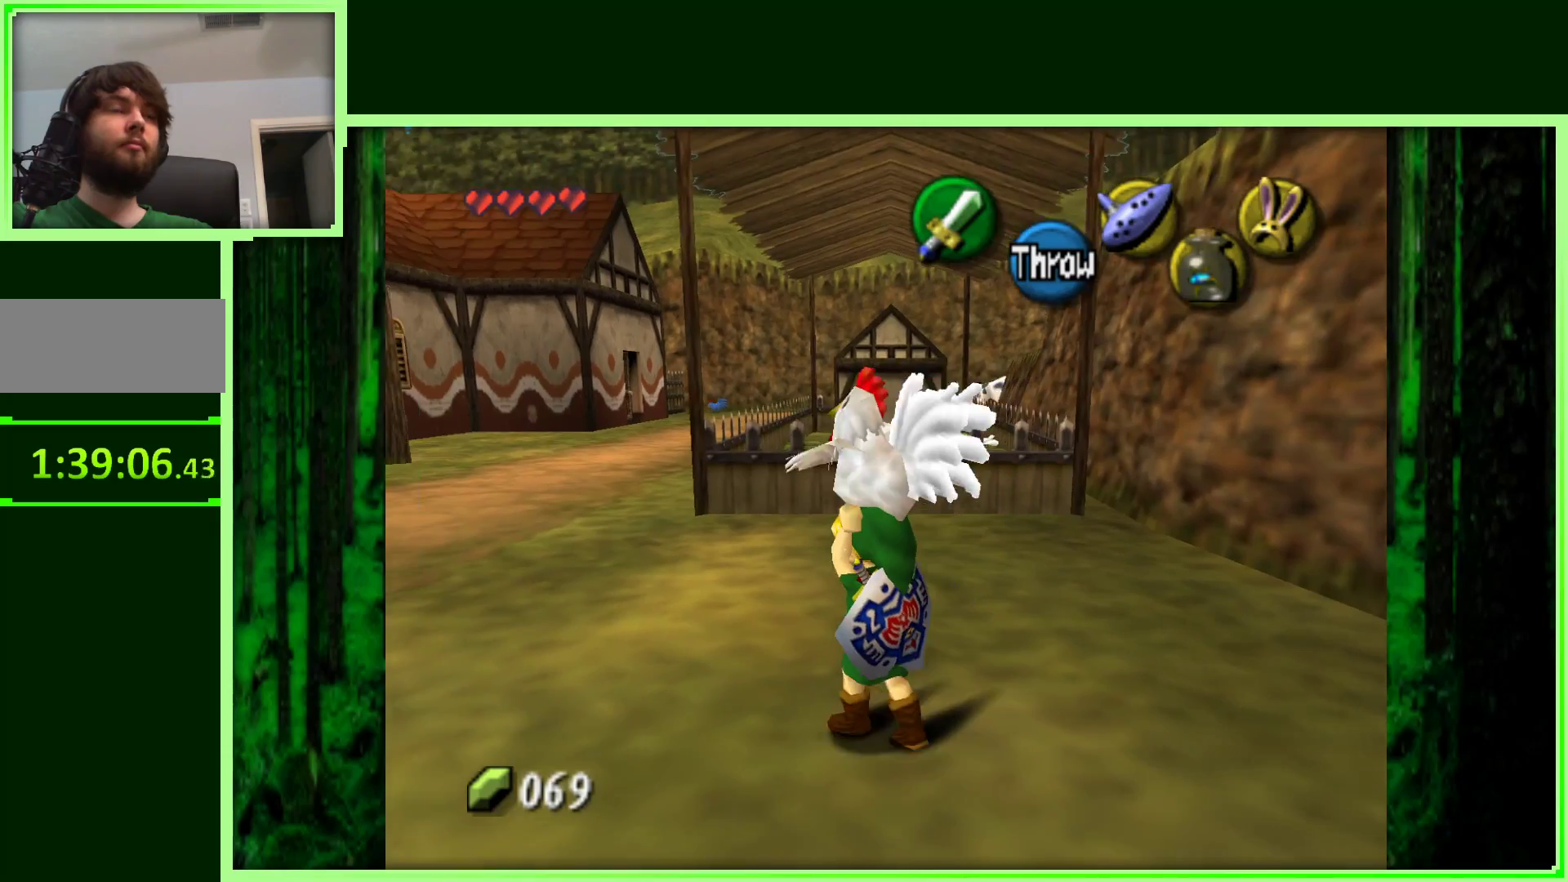
{"dt_ms": 500, "buttons": [], "left_stick": "up-left", "events": []}
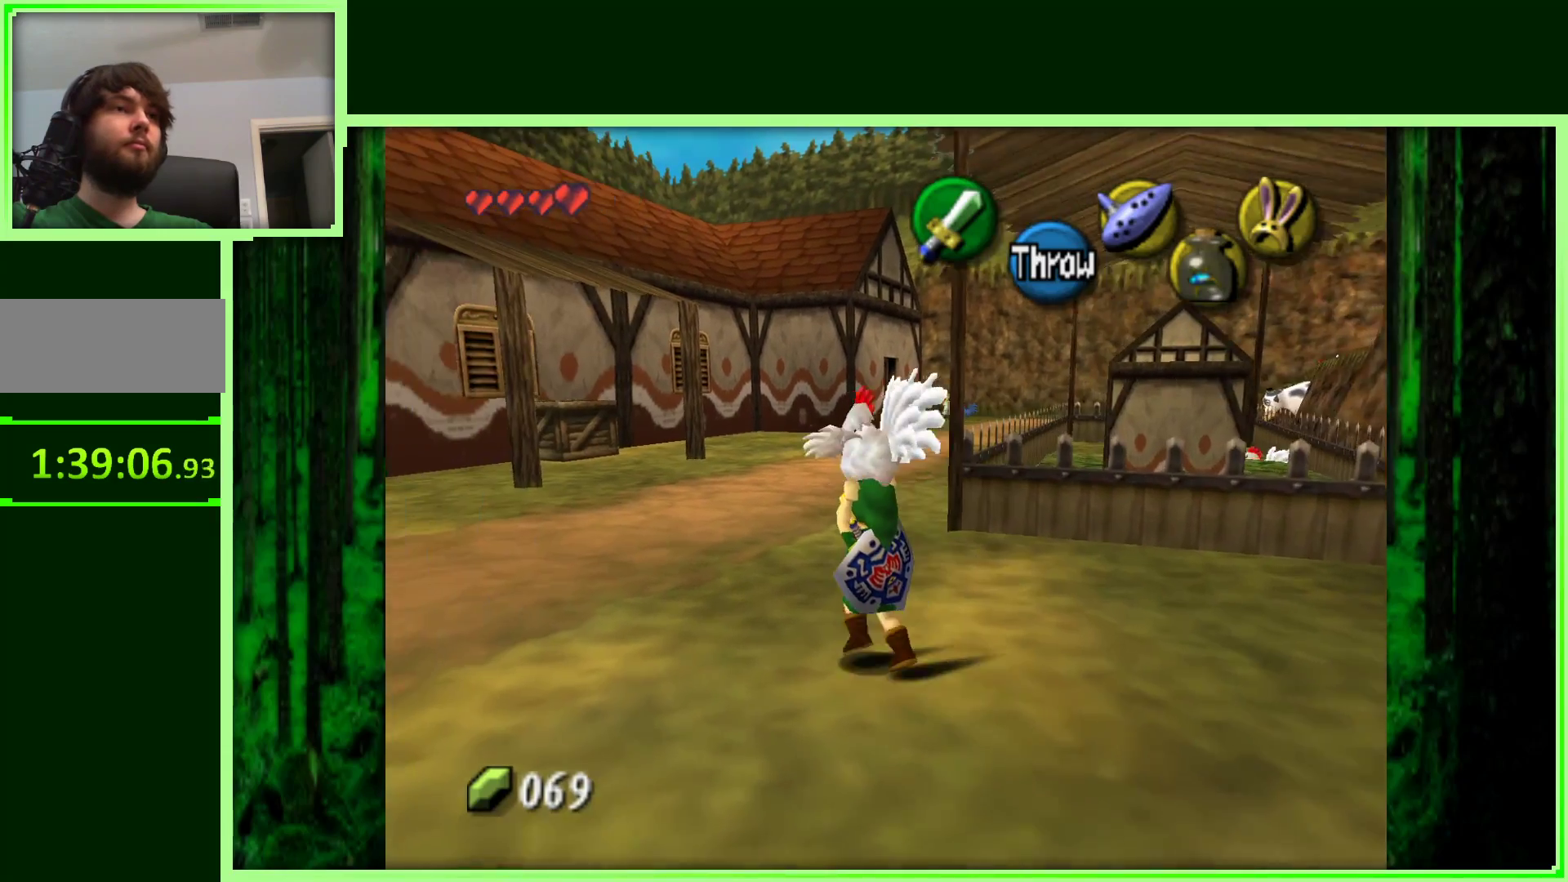
{"dt_ms": 500, "buttons": [], "left_stick": "up", "events": [[183, "left_stick", "up"]]}
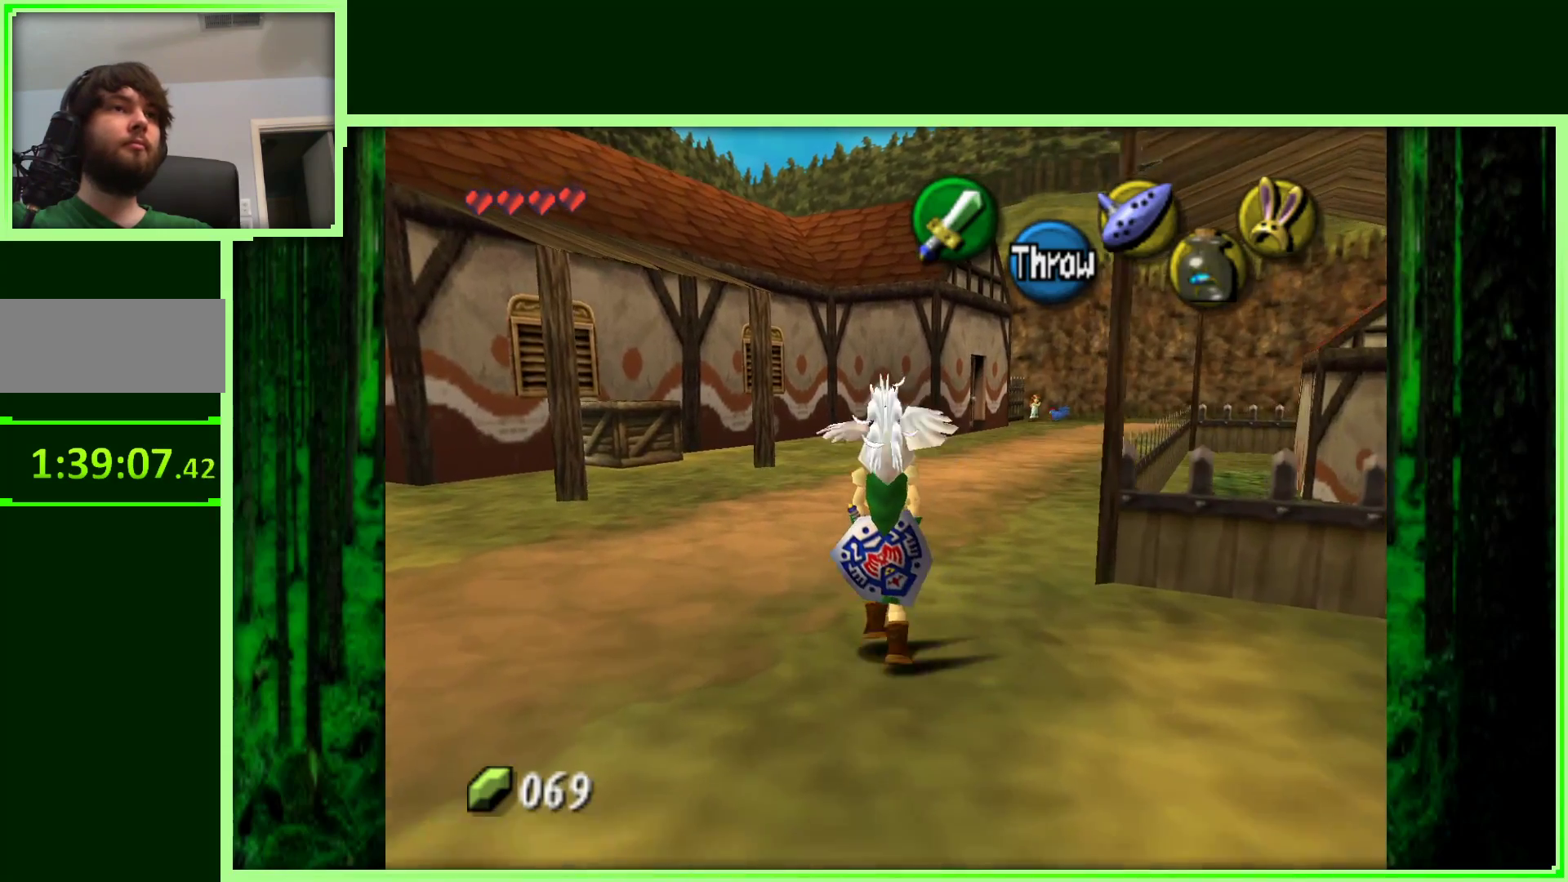
{"dt_ms": 500, "buttons": [], "left_stick": "up", "events": [[67, "left_stick", "up-right"], [417, "left_stick", "up"]]}
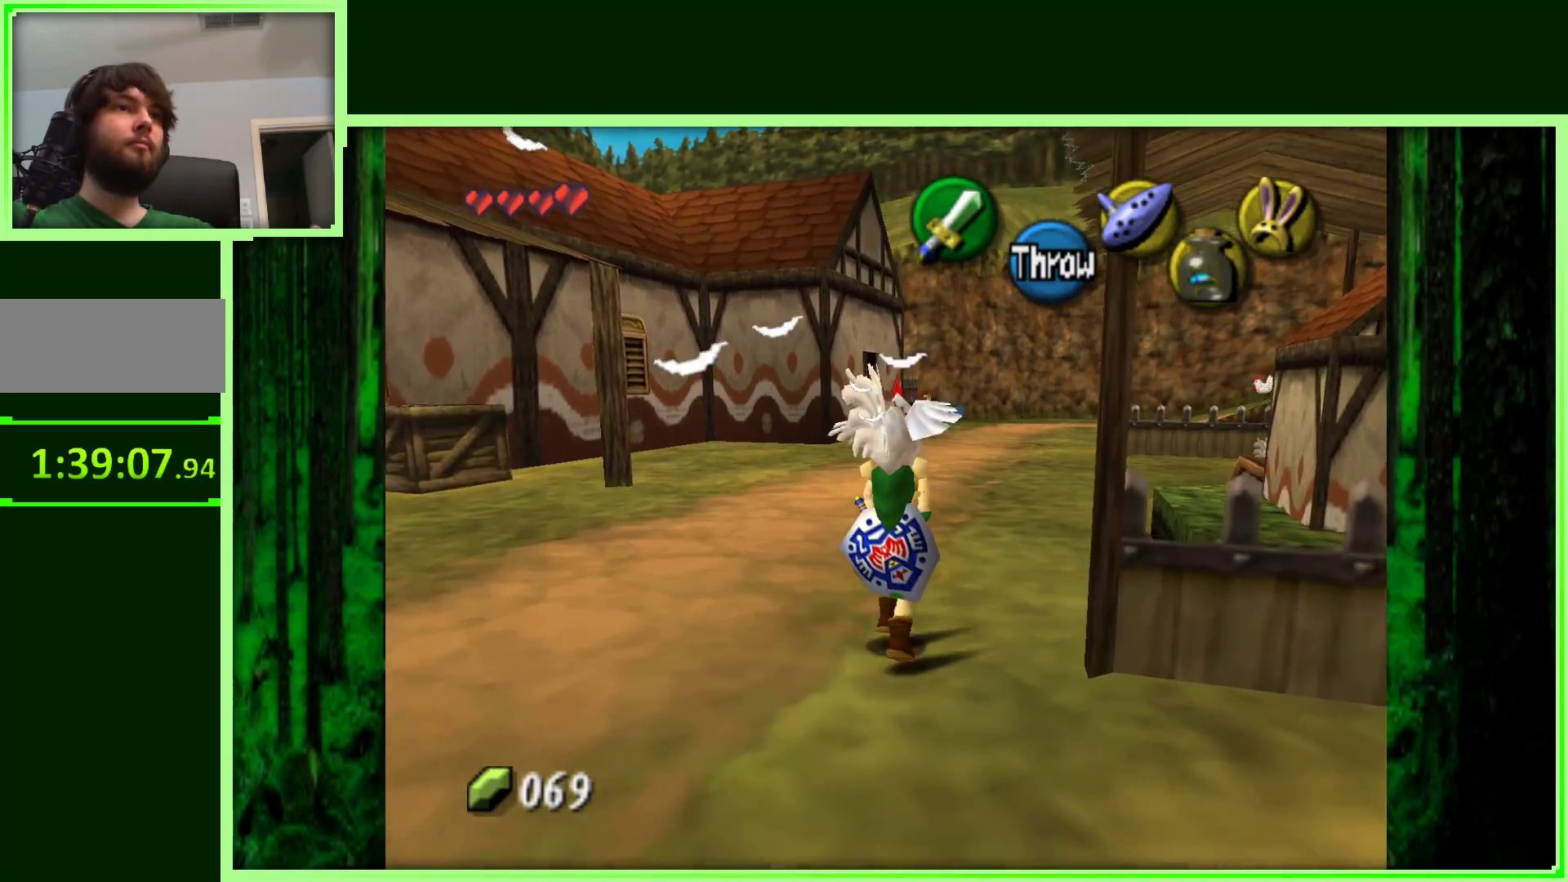
{"dt_ms": 500, "buttons": [], "left_stick": "up", "events": []}
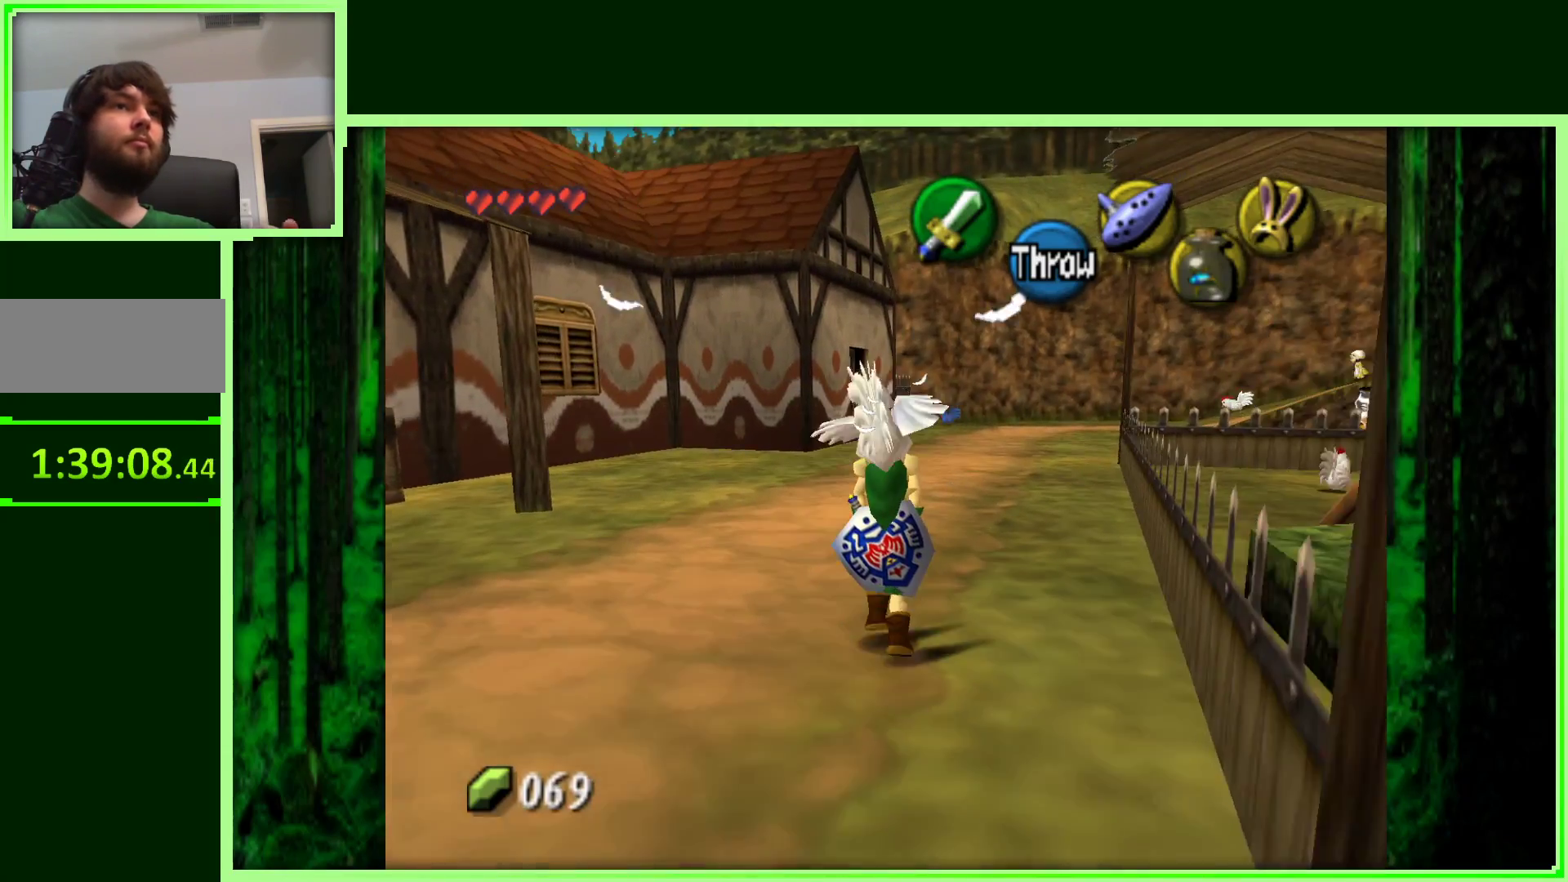
{"dt_ms": 500, "buttons": [], "left_stick": "up-right", "events": [[400, "left_stick", "up-right"]]}
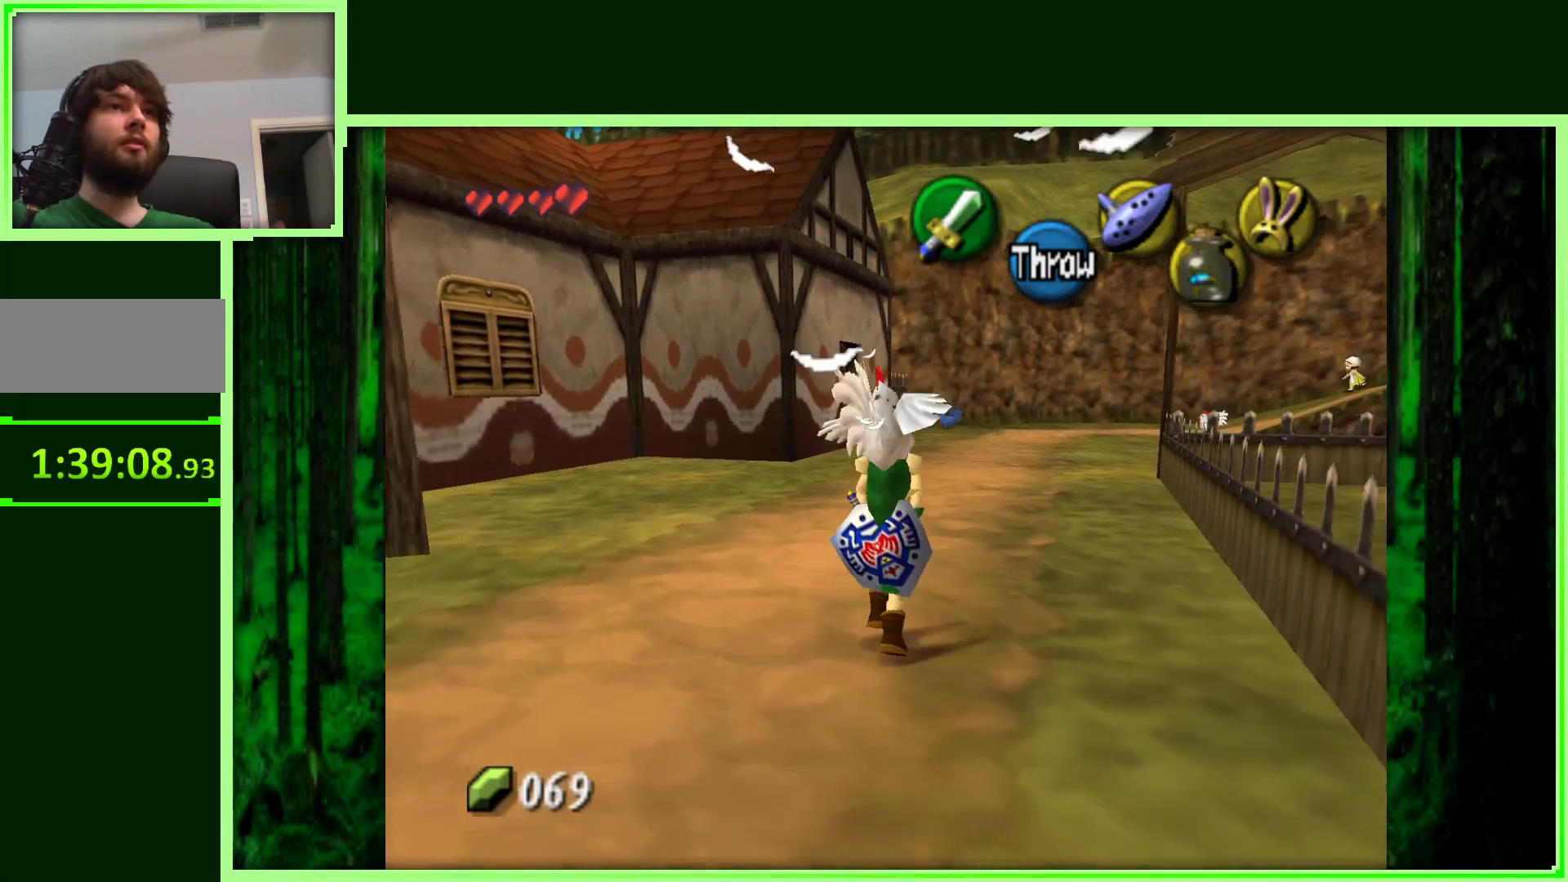
{"dt_ms": 500, "buttons": [], "left_stick": "up", "events": [[250, "left_stick", "up"]]}
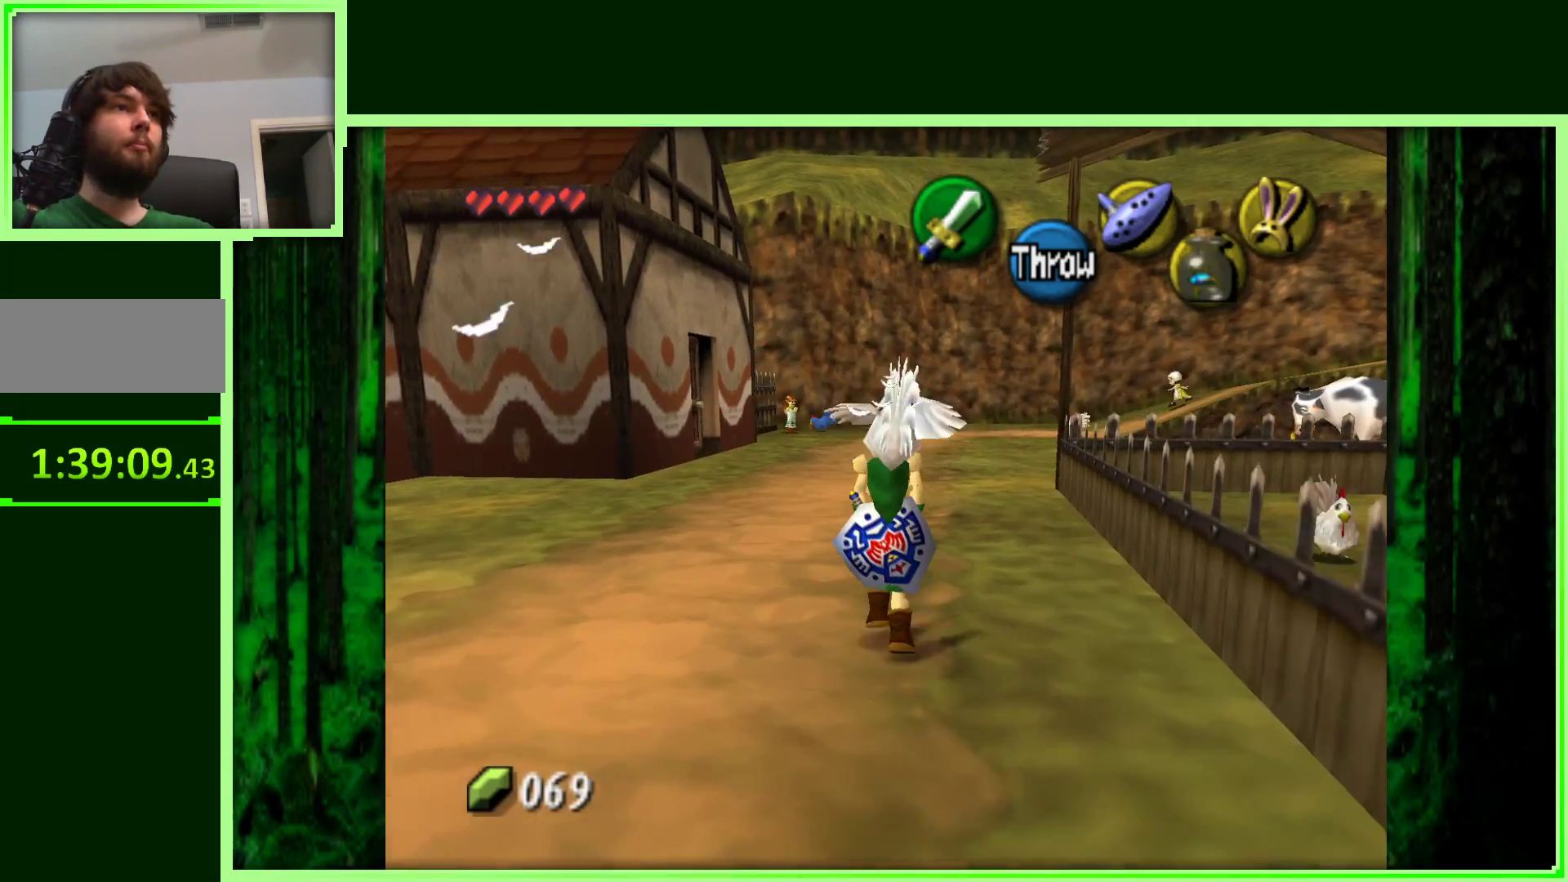
{"dt_ms": 500, "buttons": [], "left_stick": "up-right", "events": [[483, "left_stick", "up-right"]]}
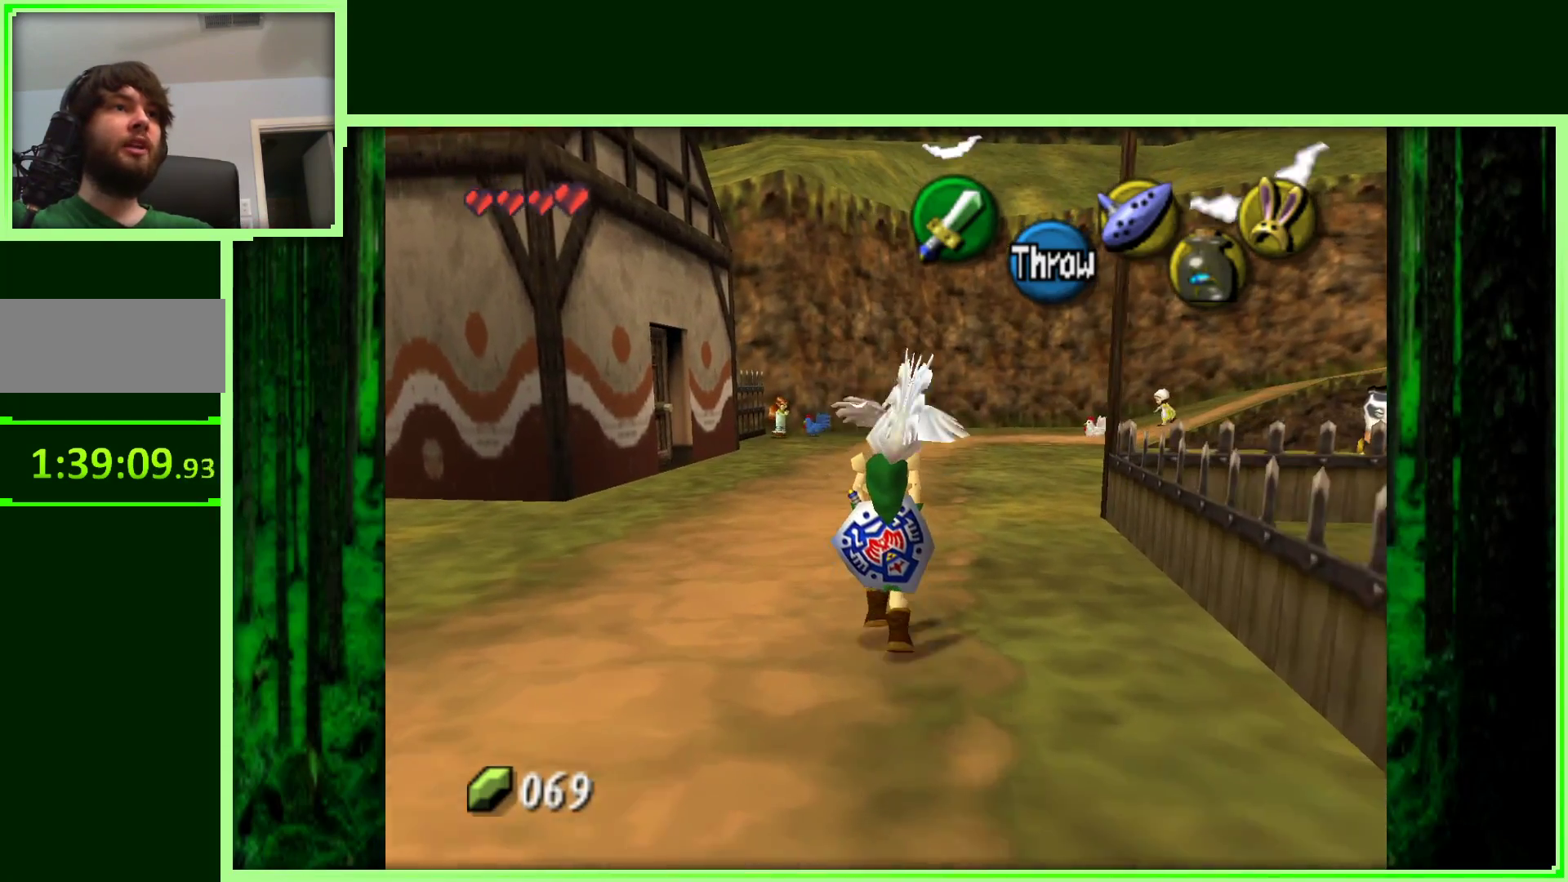
{"dt_ms": 500, "buttons": [], "left_stick": "up-right", "events": []}
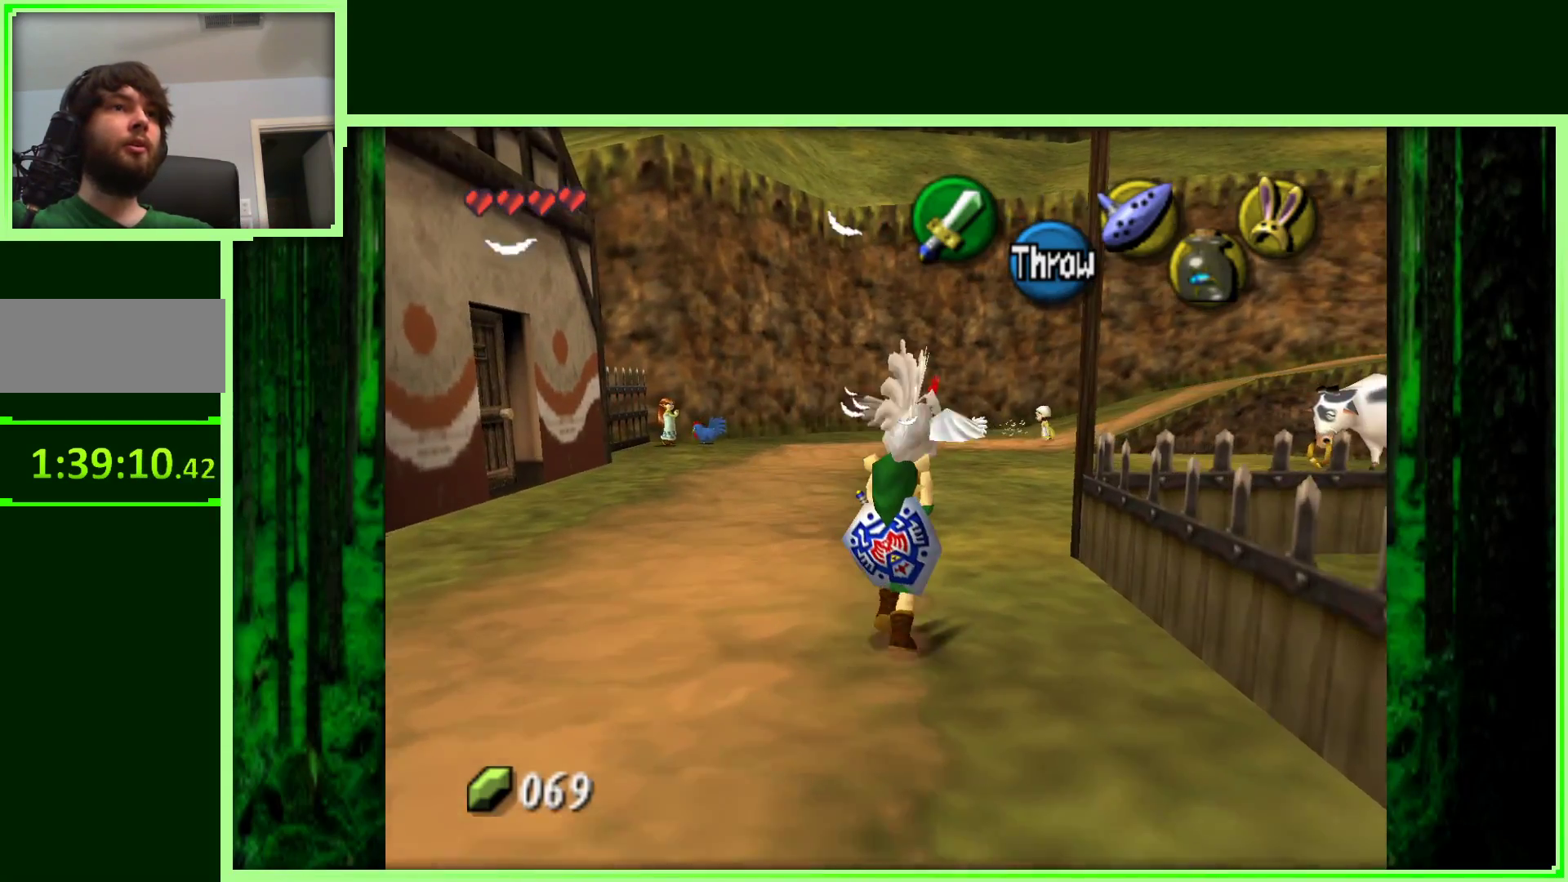
{"dt_ms": 500, "buttons": [], "left_stick": "up-right", "events": []}
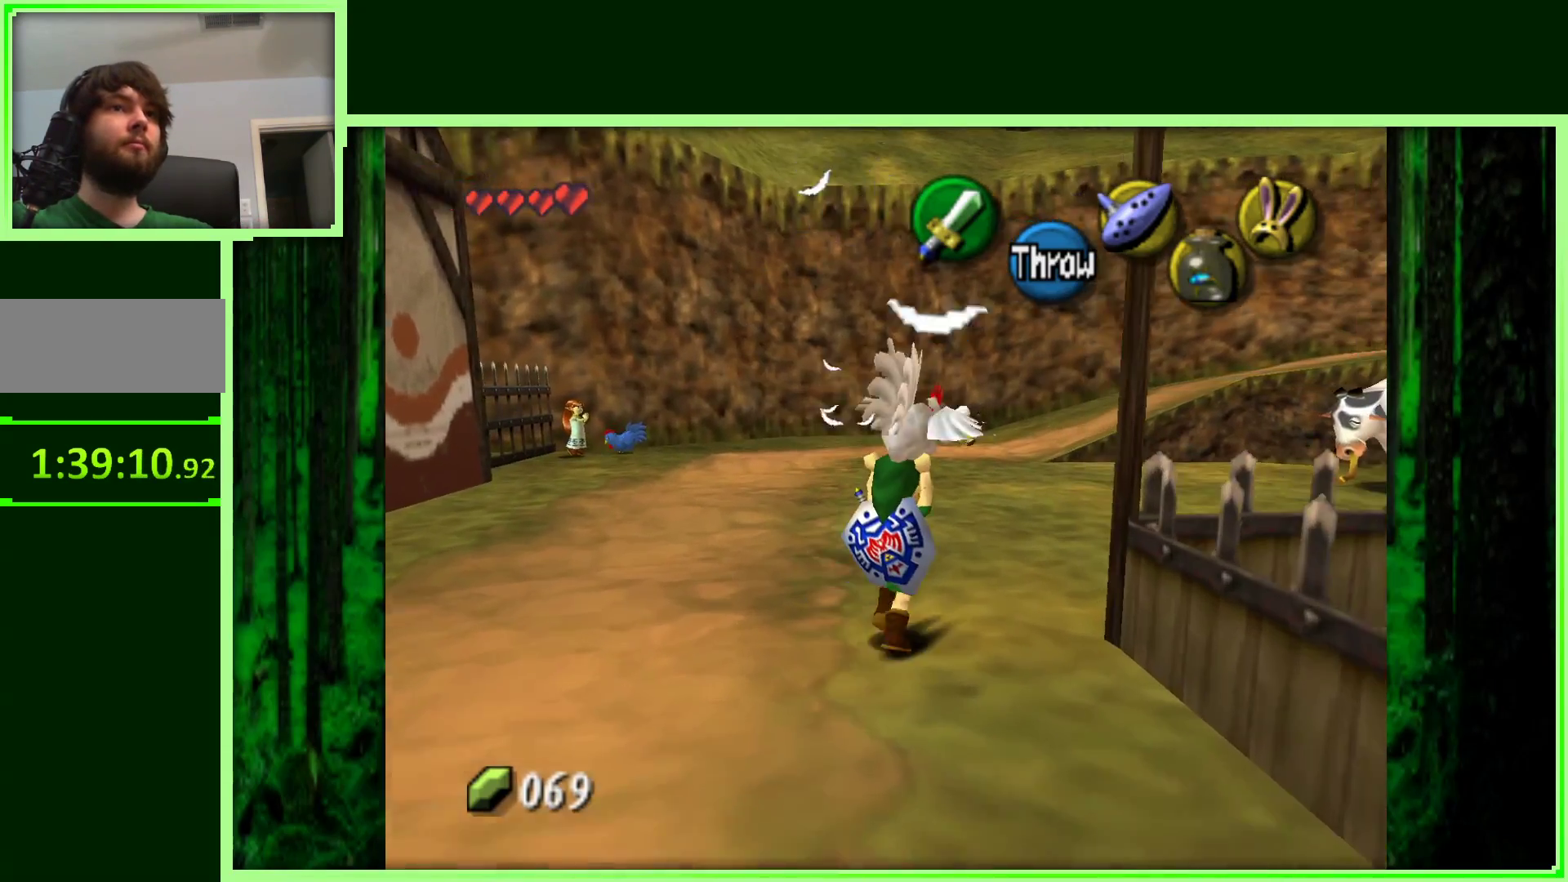
{"dt_ms": 500, "buttons": [], "left_stick": "up-right", "events": []}
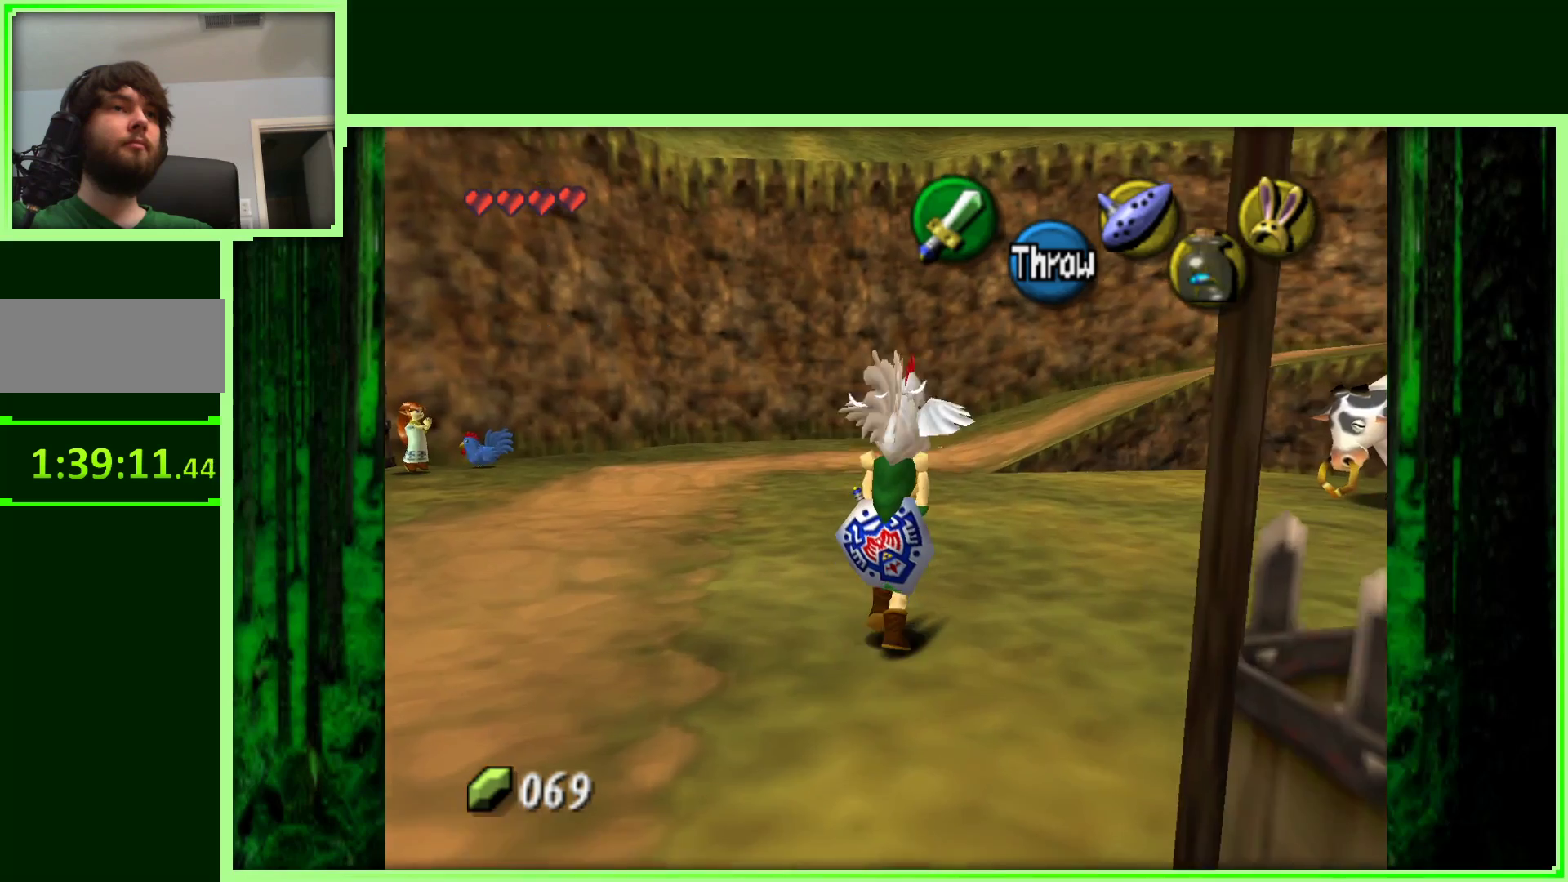
{"dt_ms": 500, "buttons": [], "left_stick": "up", "events": [[433, "left_stick", "up"]]}
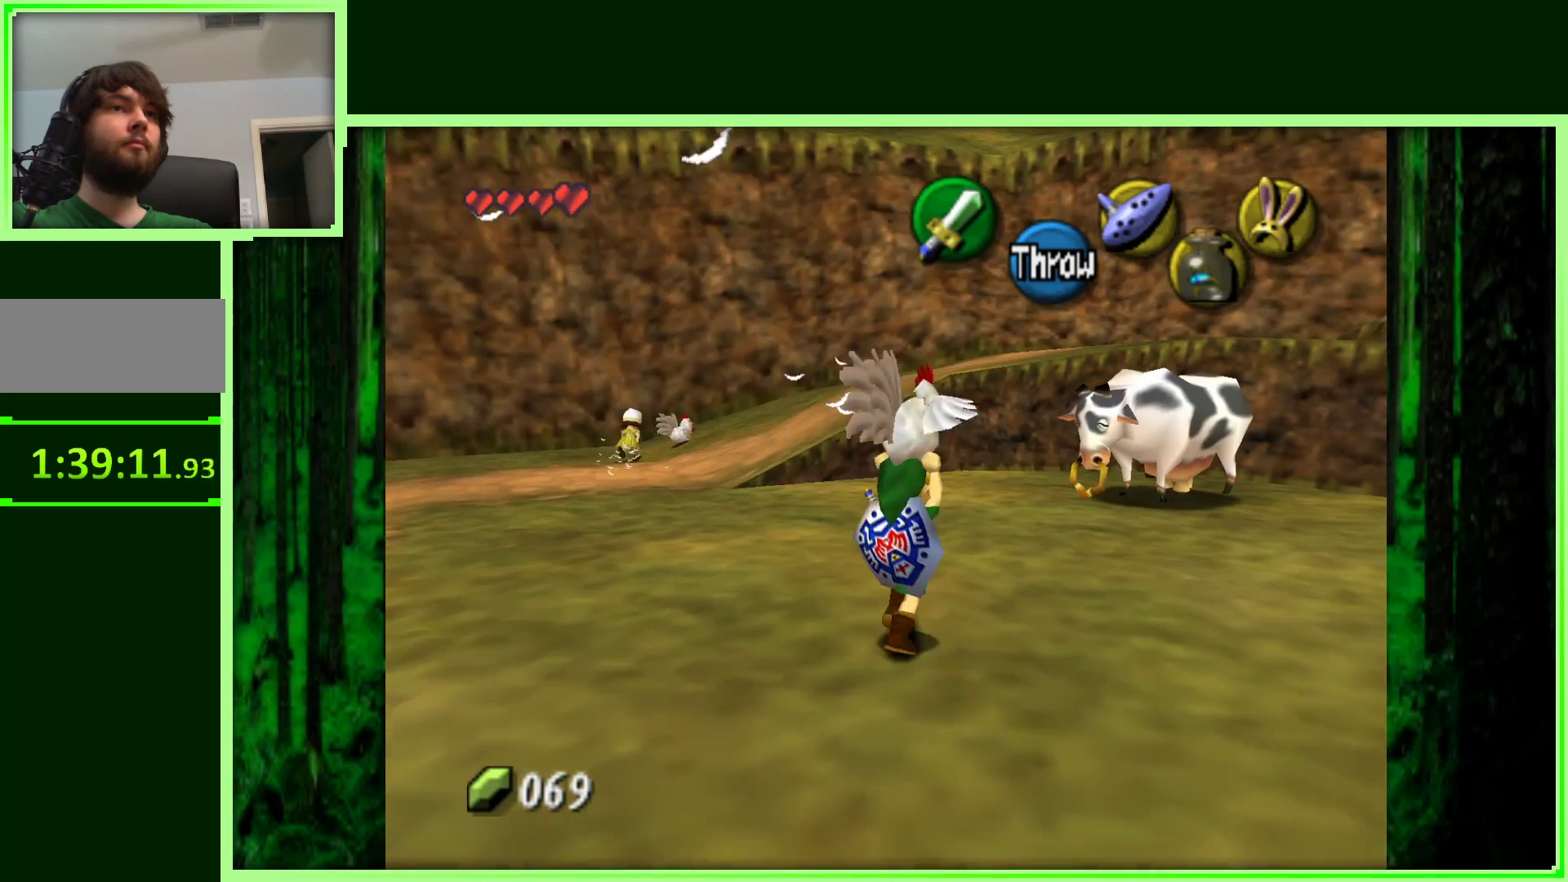
{"dt_ms": 500, "buttons": [], "left_stick": "up-right", "events": [[300, "A", "down"], [400, "A", "up"], [433, "left_stick", "up-right"]]}
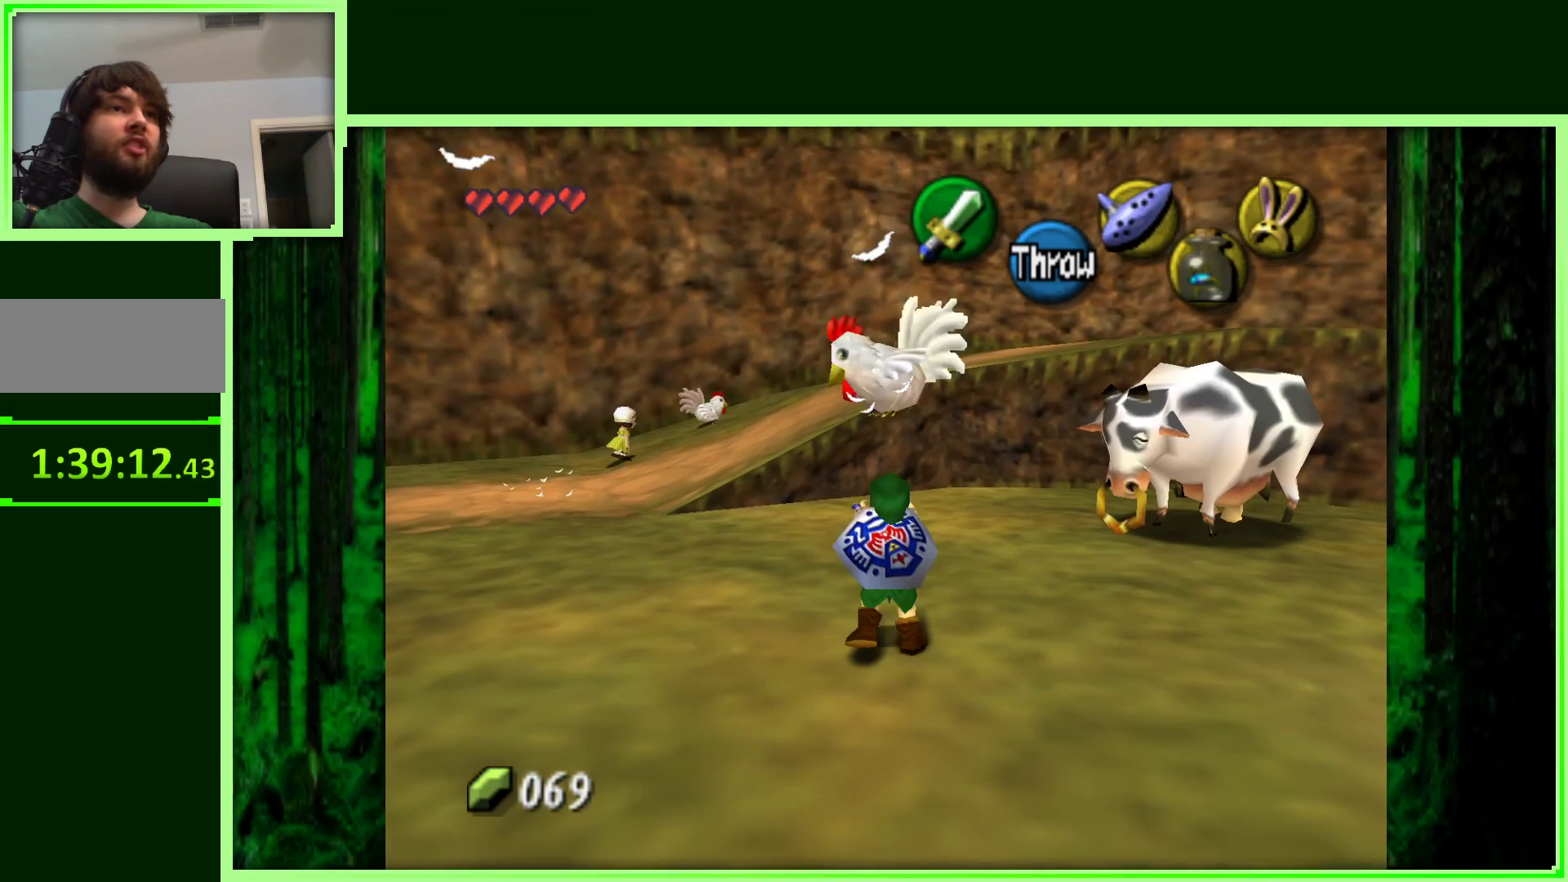
{"dt_ms": 500, "buttons": [], "left_stick": "up-right", "events": []}
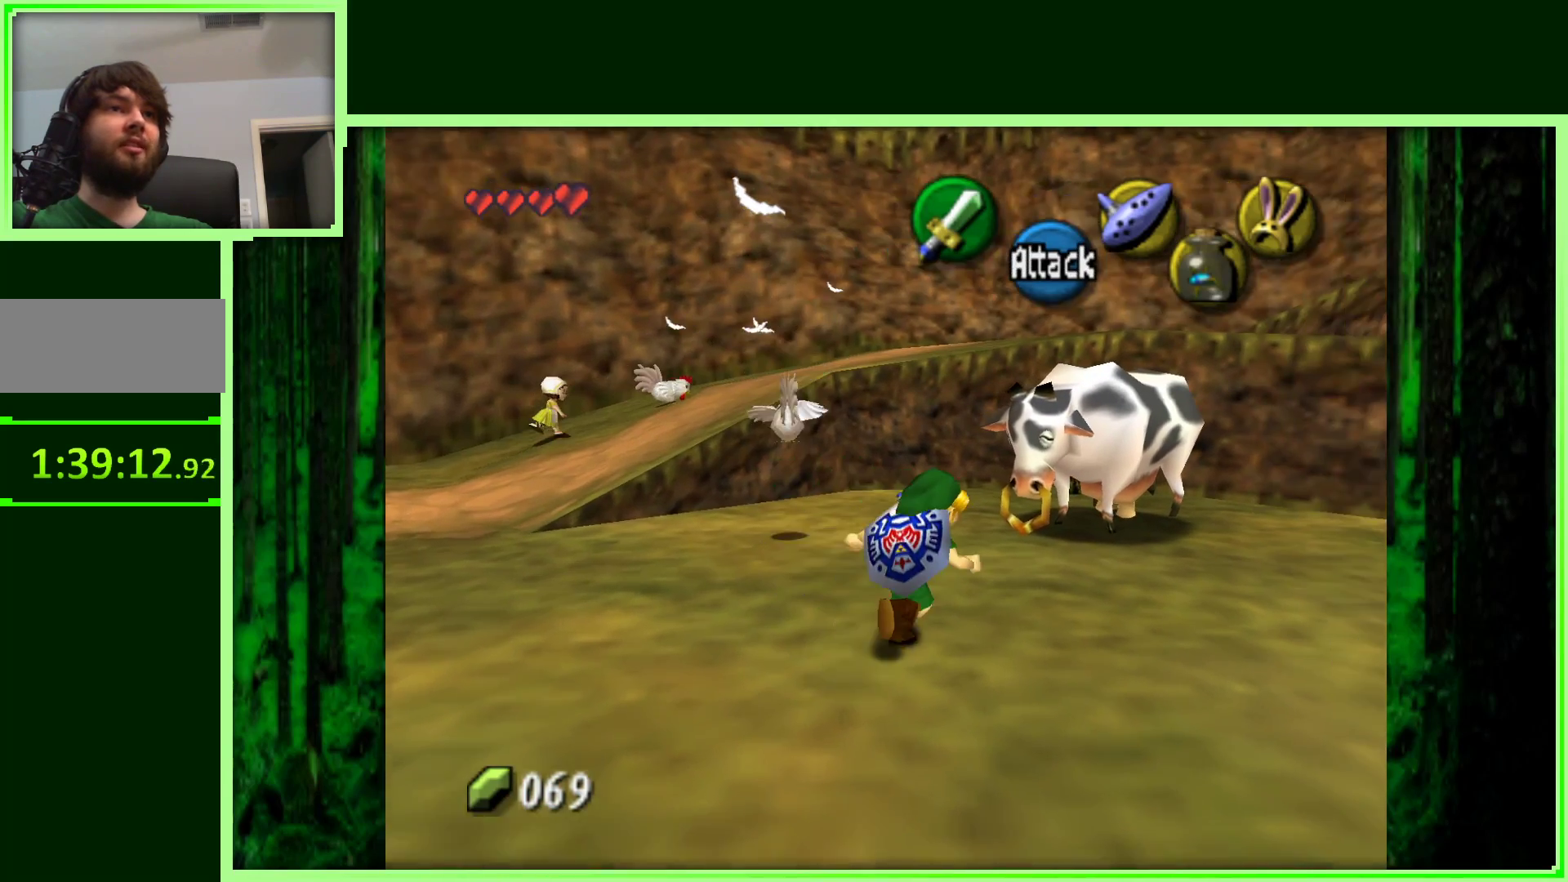
{"dt_ms": 500, "buttons": ["A"], "left_stick": "center", "events": [[133, "left_stick", "up"], [367, "left_stick", "center"], [400, "A", "down"]]}
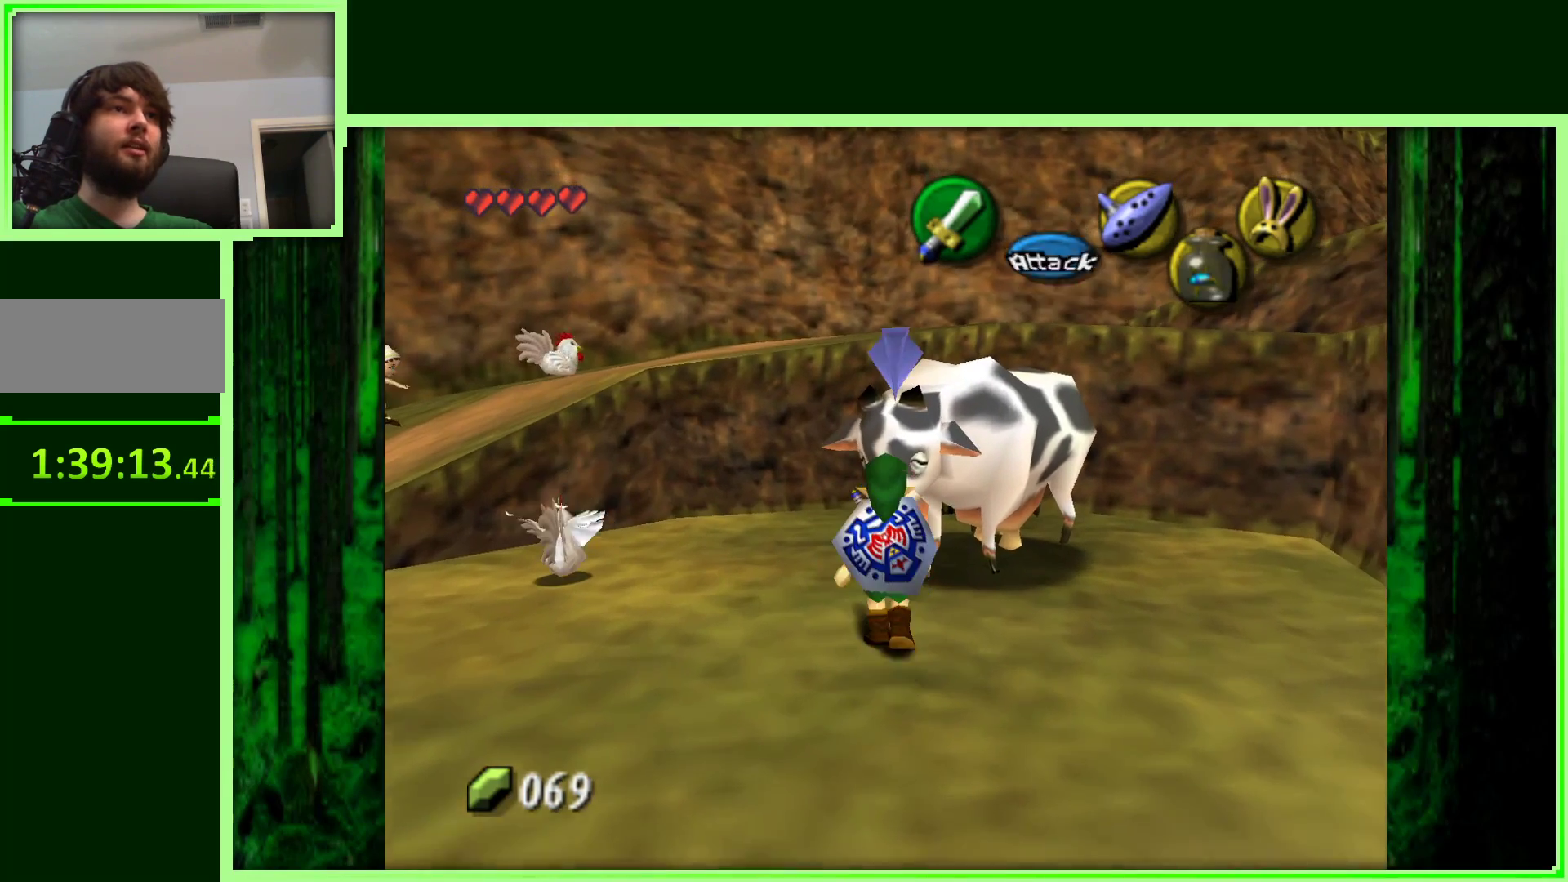
{"dt_ms": 500, "buttons": [], "left_stick": "center", "events": [[100, "A", "up"]]}
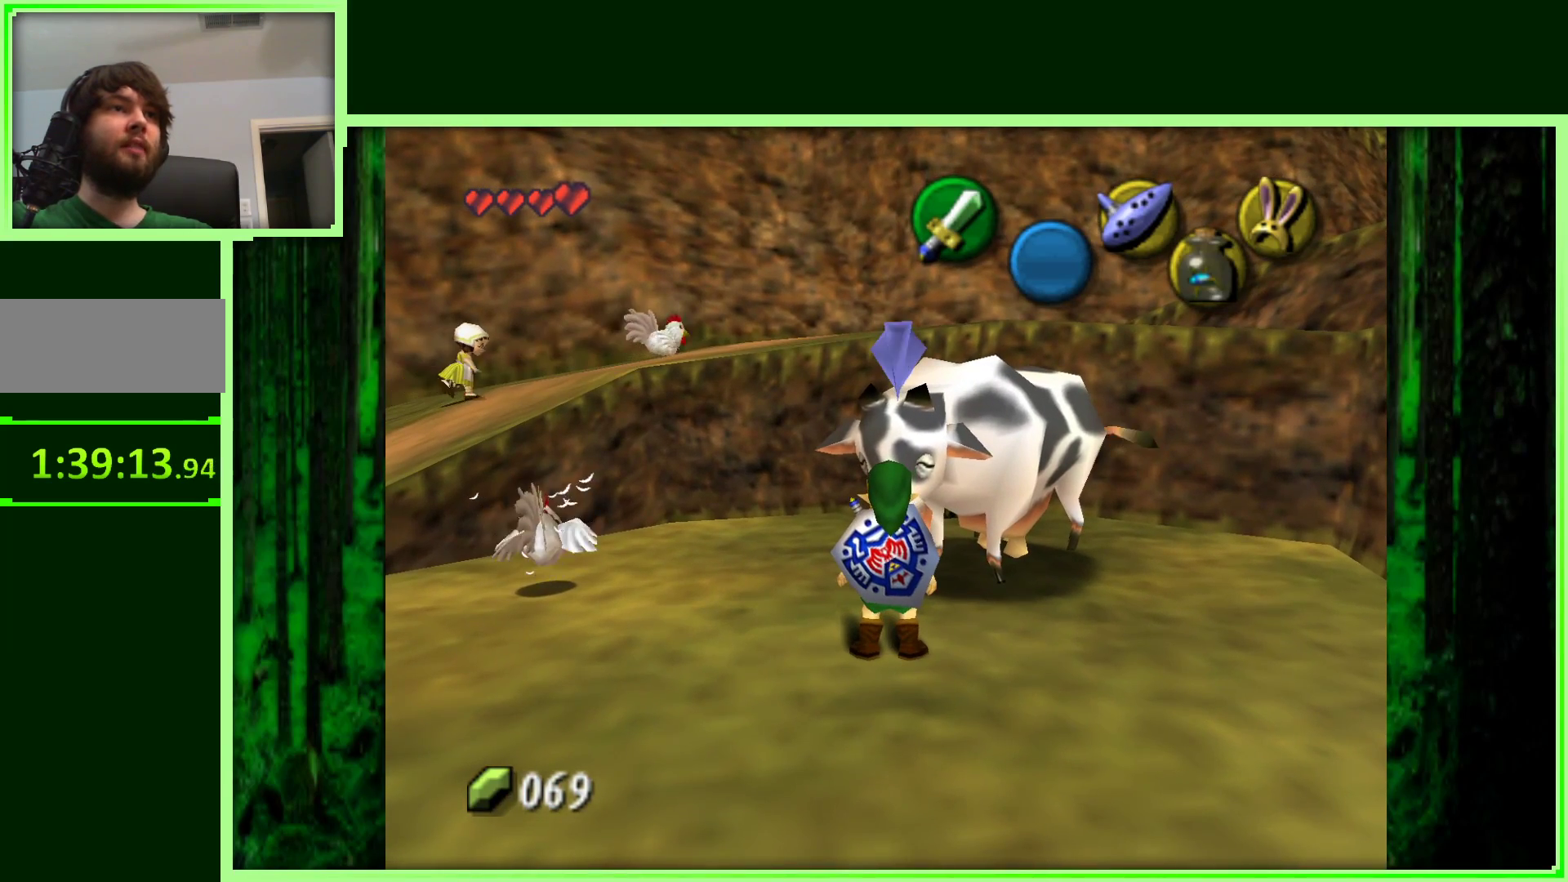
{"dt_ms": 500, "buttons": ["A"], "left_stick": "center", "events": [[100, "A", "down"], [283, "A", "up"], [350, "left_stick", "up"], [500, "A", "down"], [500, "left_stick", "center"]]}
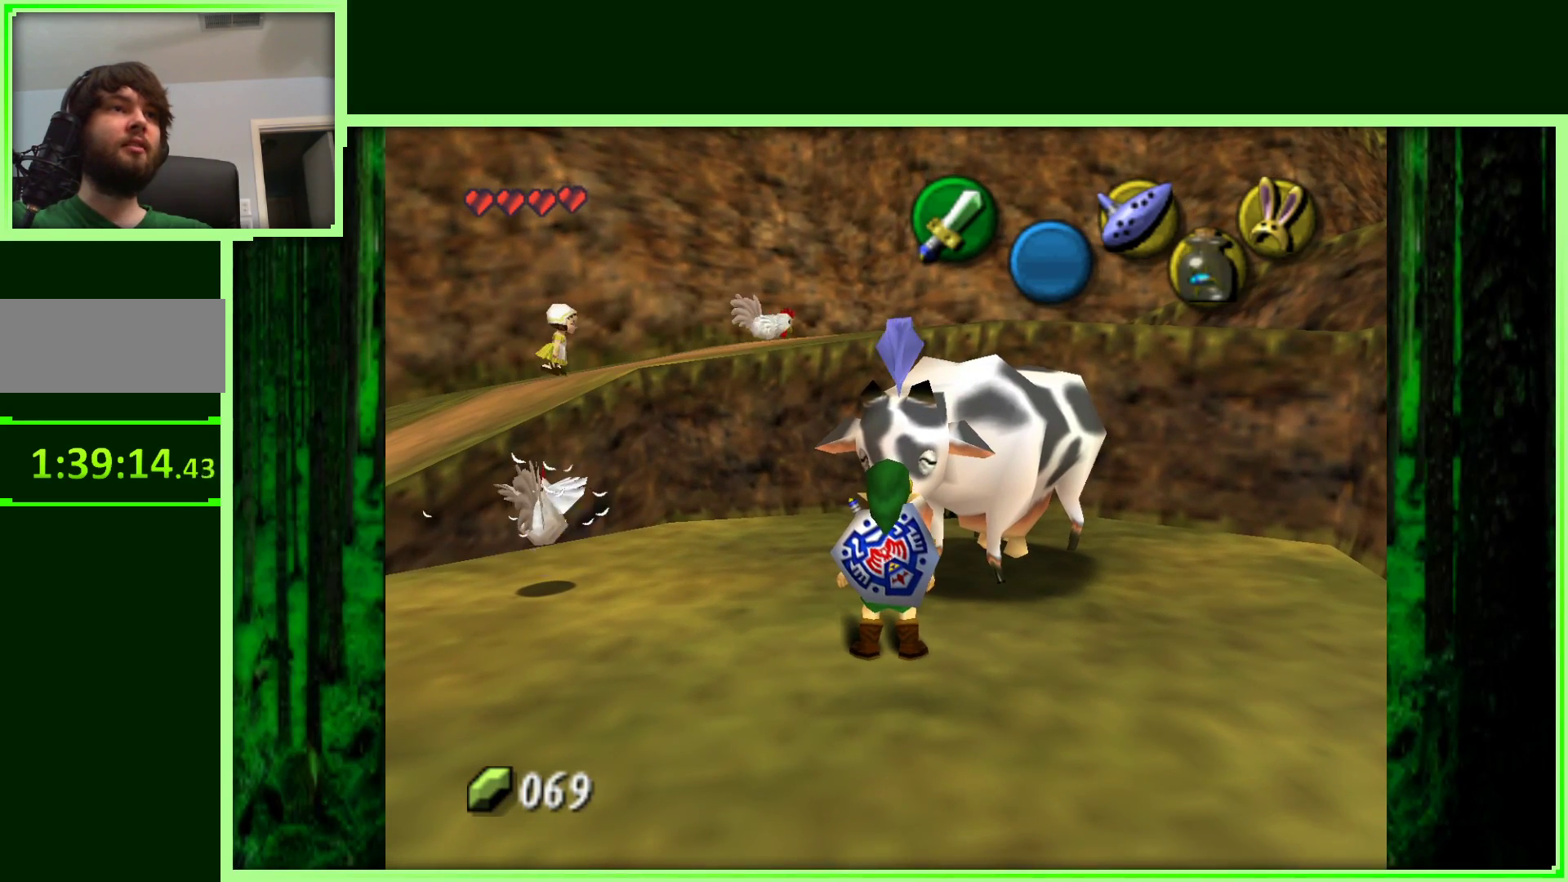
{"dt_ms": 500, "buttons": [], "left_stick": "up-left", "events": [[133, "A", "up"], [250, "left_stick", "left"], [417, "left_stick", "up-left"]]}
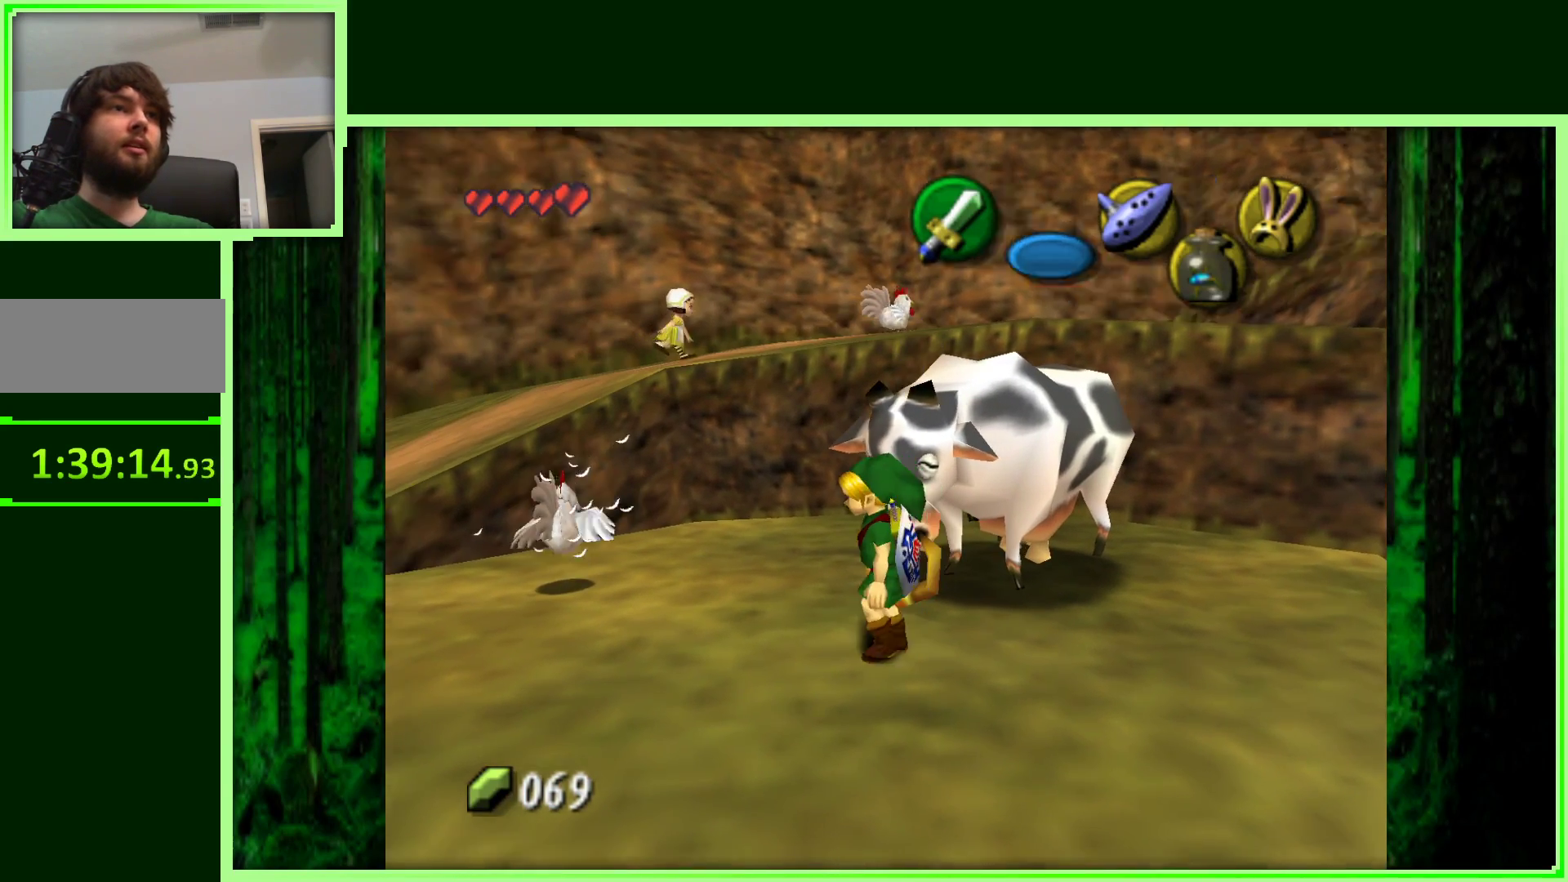
{"dt_ms": 500, "buttons": ["A"], "left_stick": "up-left", "events": [[483, "A", "down"]]}
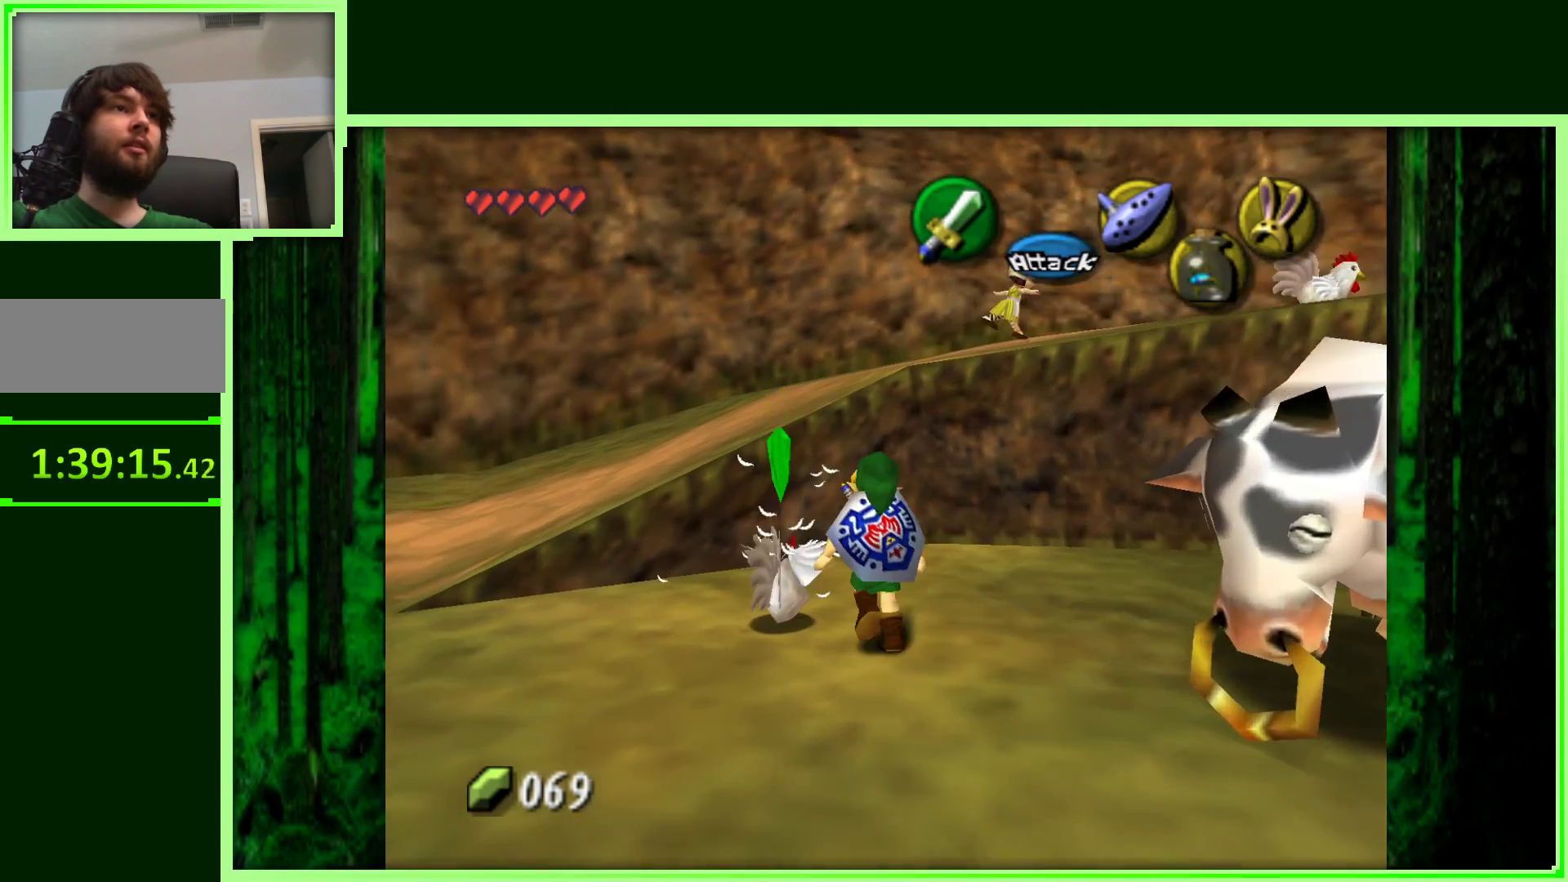
{"dt_ms": 1000, "buttons": ["A"], "left_stick": "center", "events": [[83, "left_stick", "center"], [150, "A", "up"], [500, "left_stick", "down"], [900, "A", "down"], [917, "left_stick", "center"]]}
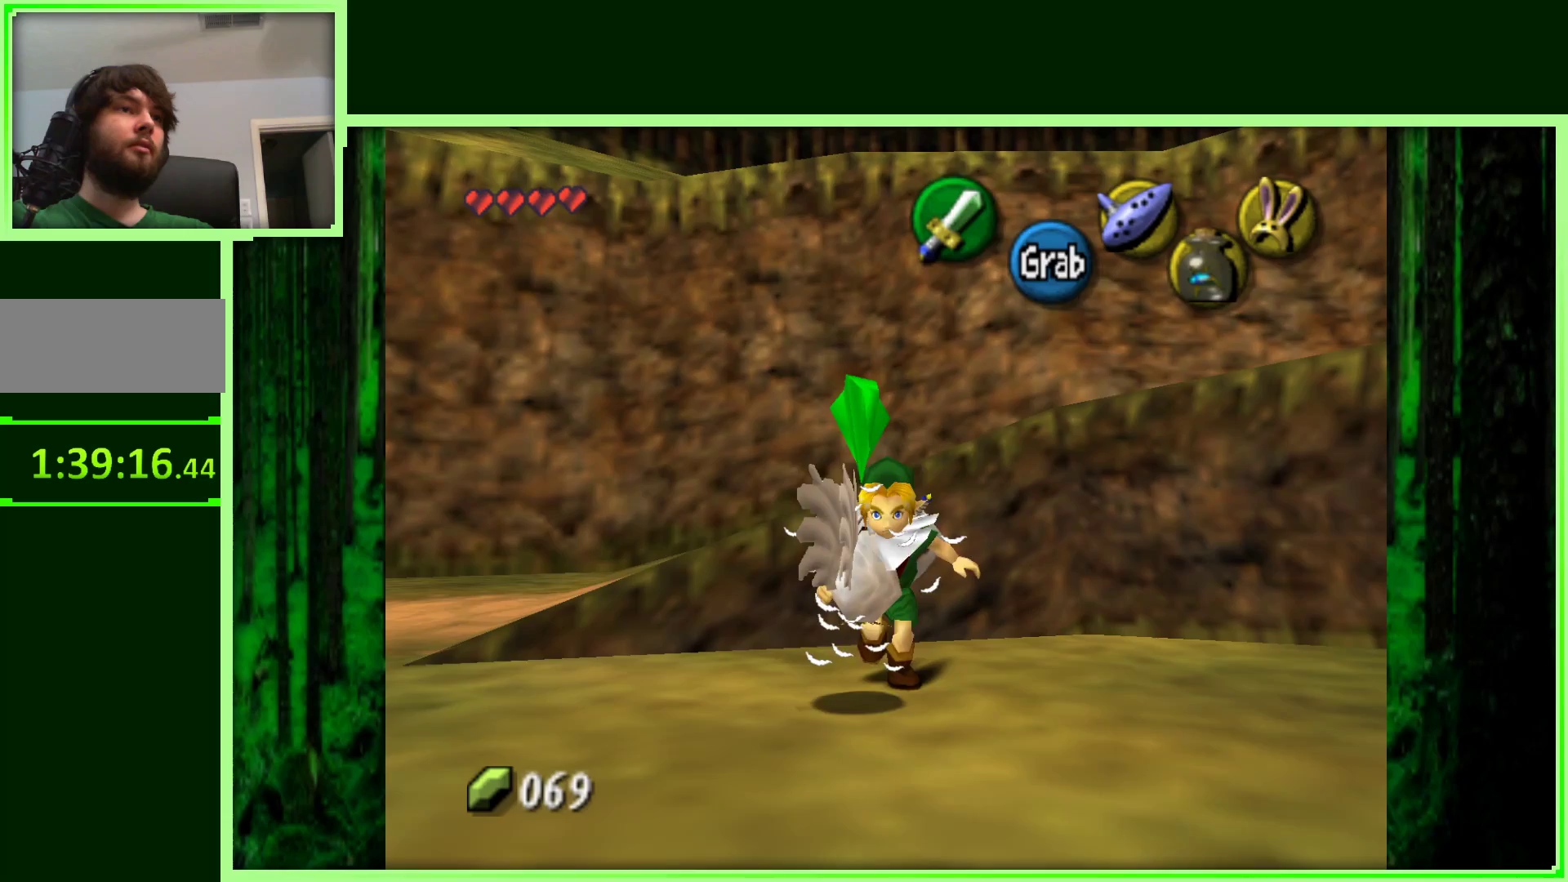
{"dt_ms": 500, "buttons": [], "left_stick": "center", "events": [[50, "A", "up"]]}